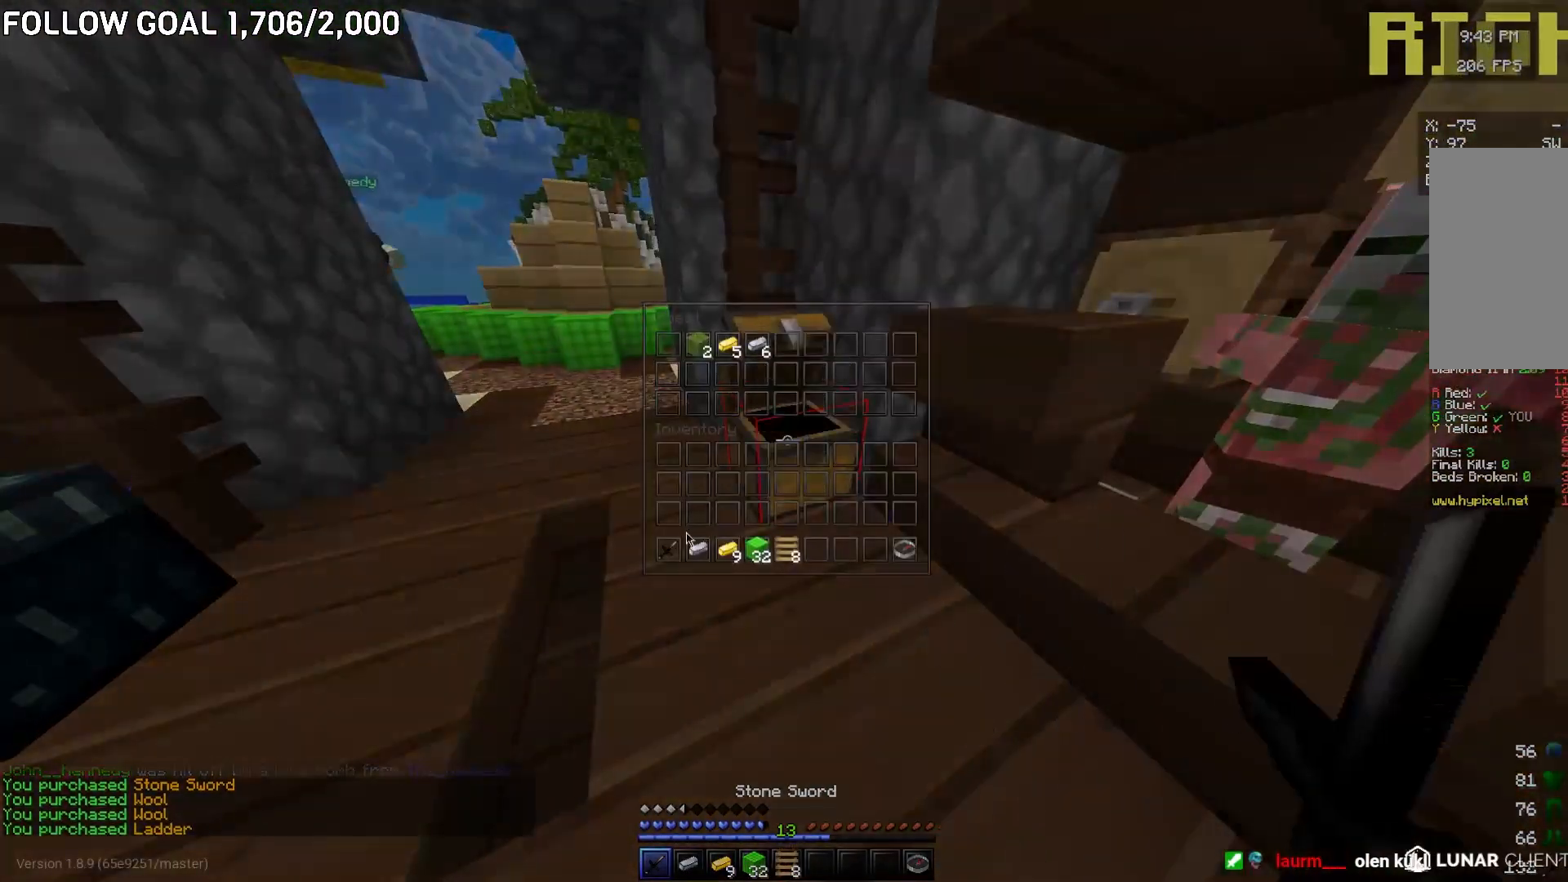
Gameplay with keyboard and mouse; each line is a JSON object with the keys and mouse buttons held at the frame after it. "events" lists presses ("down") and releases ("up") of "a", "d", "s", "w", "mouse_left" and "mouse_right" between this image and that frame as [ms after this image, input, new state], when the widget could be followed in between. "mouse_left", "mouse_right" = the "left", "right" buttons of the "mouse" list. No other keys are recorded. Fast repeated clicks can show as one long hold. Mouse movement is not recorded.
{"keys": [], "mouse": [], "events": []}
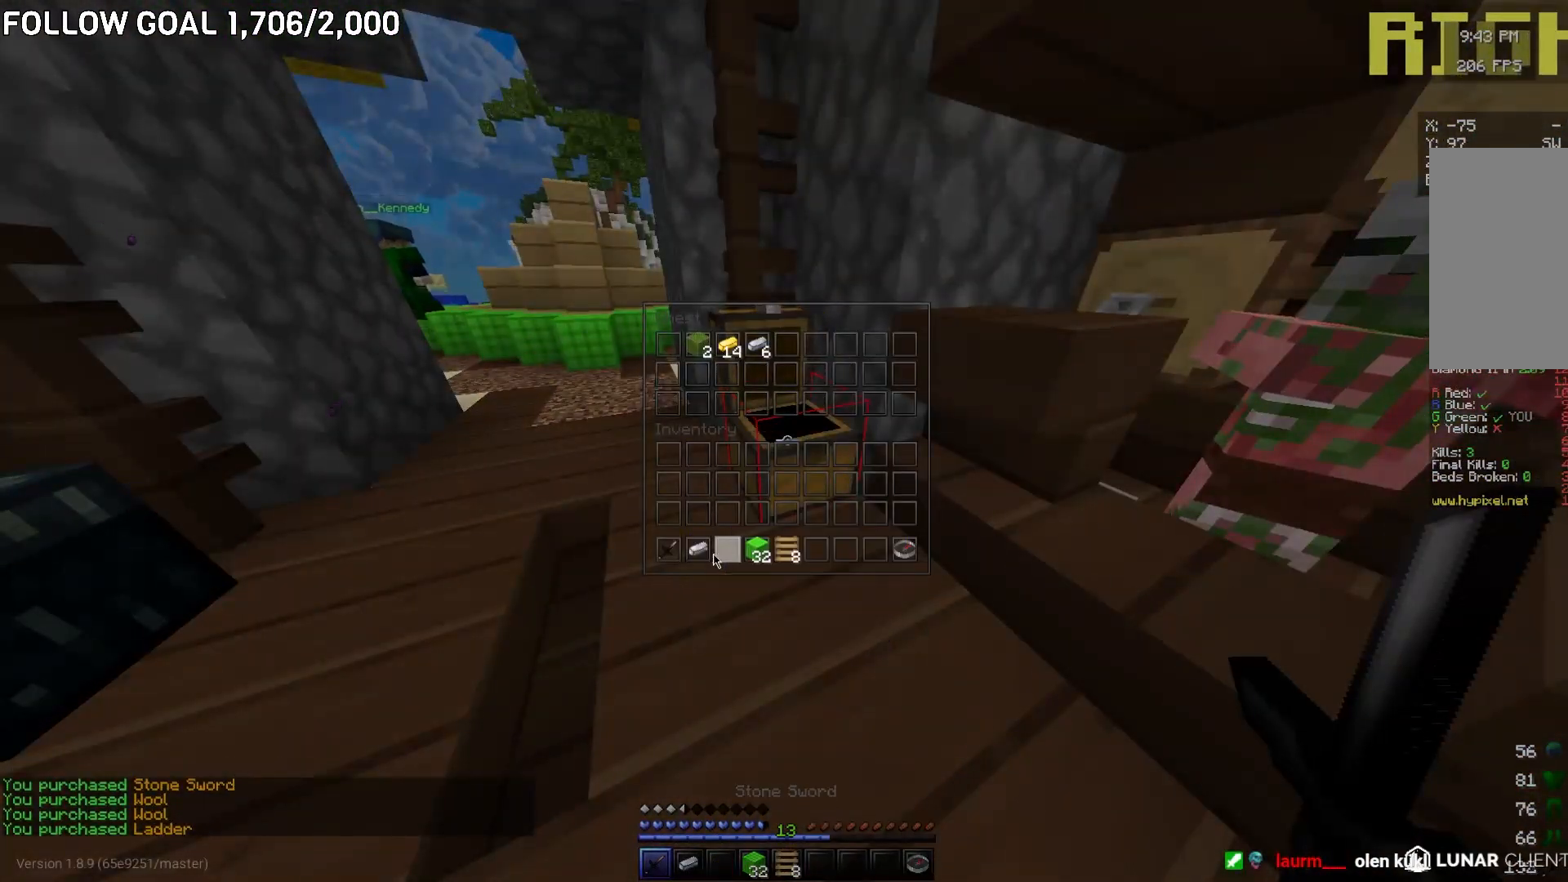
{"keys": [], "mouse": [], "events": []}
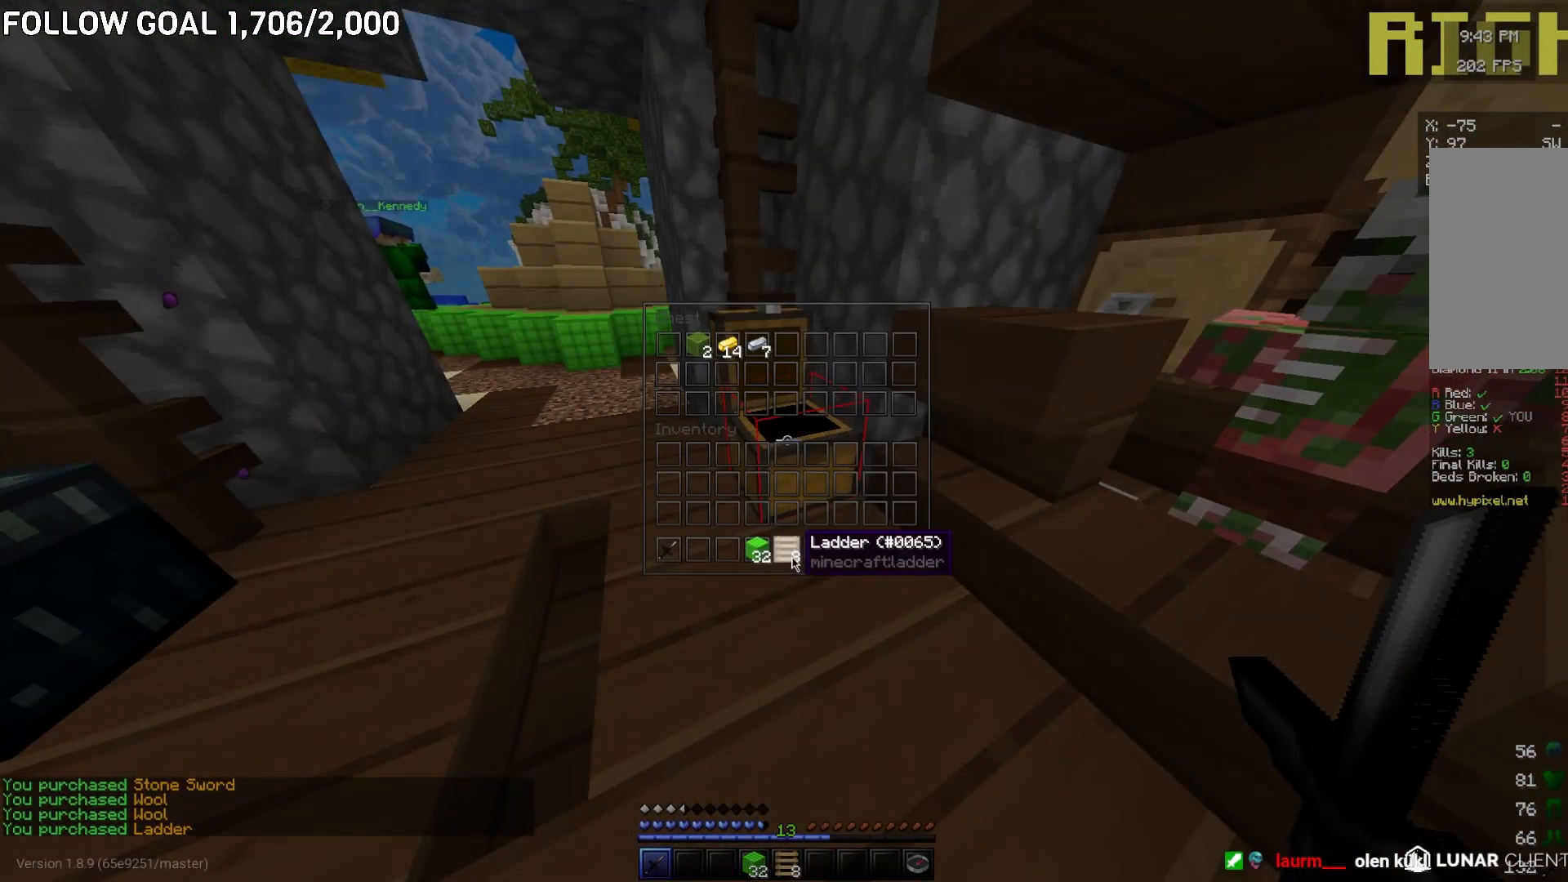
{"keys": ["w"], "mouse": [], "events": [[367, "w", "down"]]}
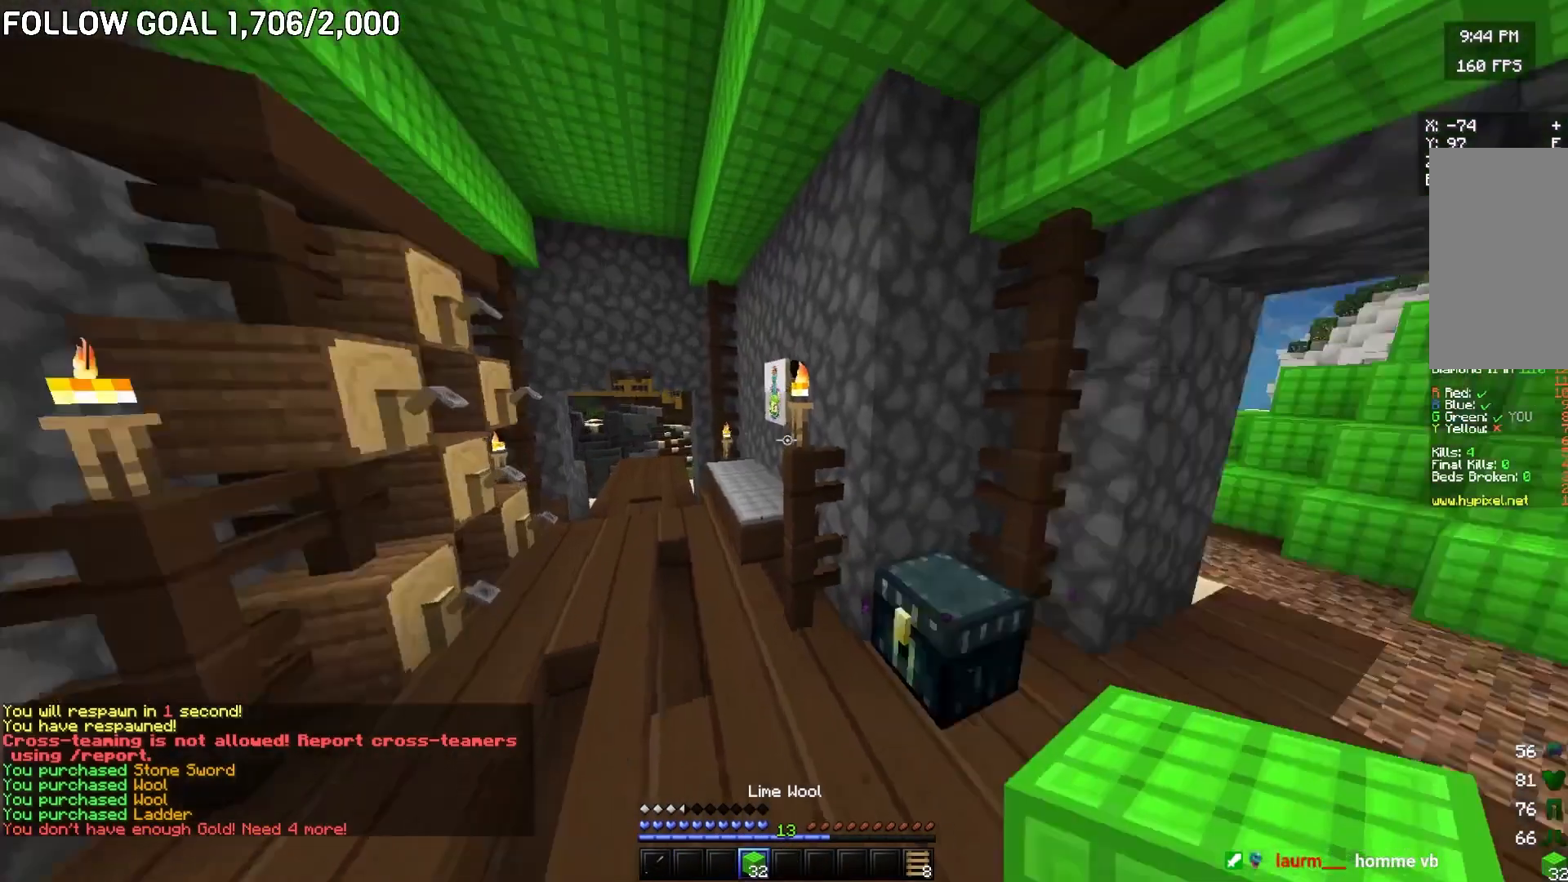
{"keys": ["w"], "mouse": [], "events": []}
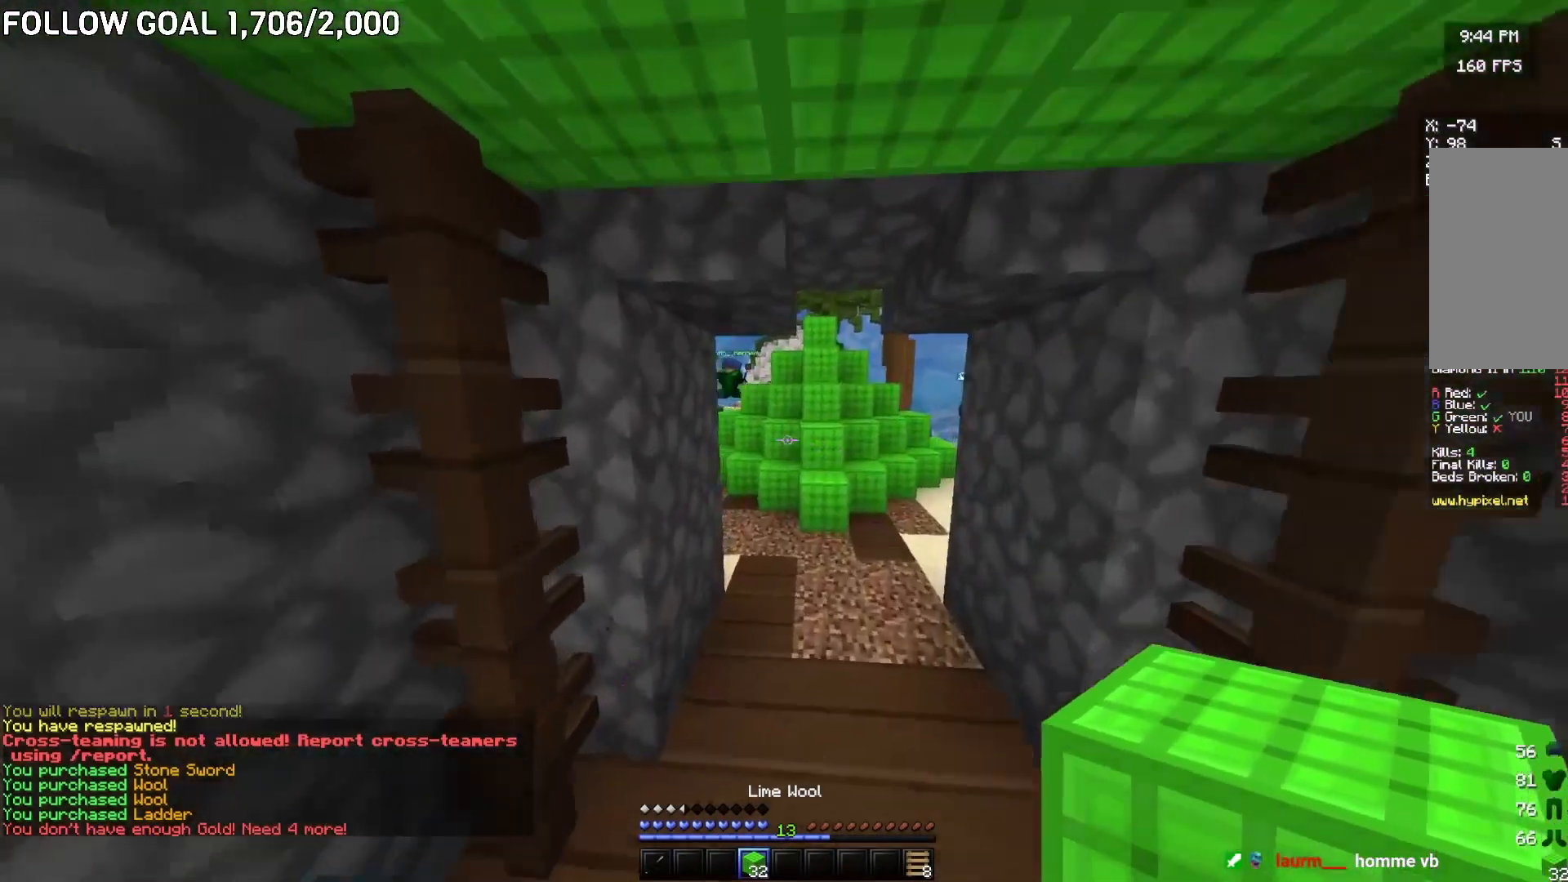
{"keys": ["w"], "mouse": [], "events": []}
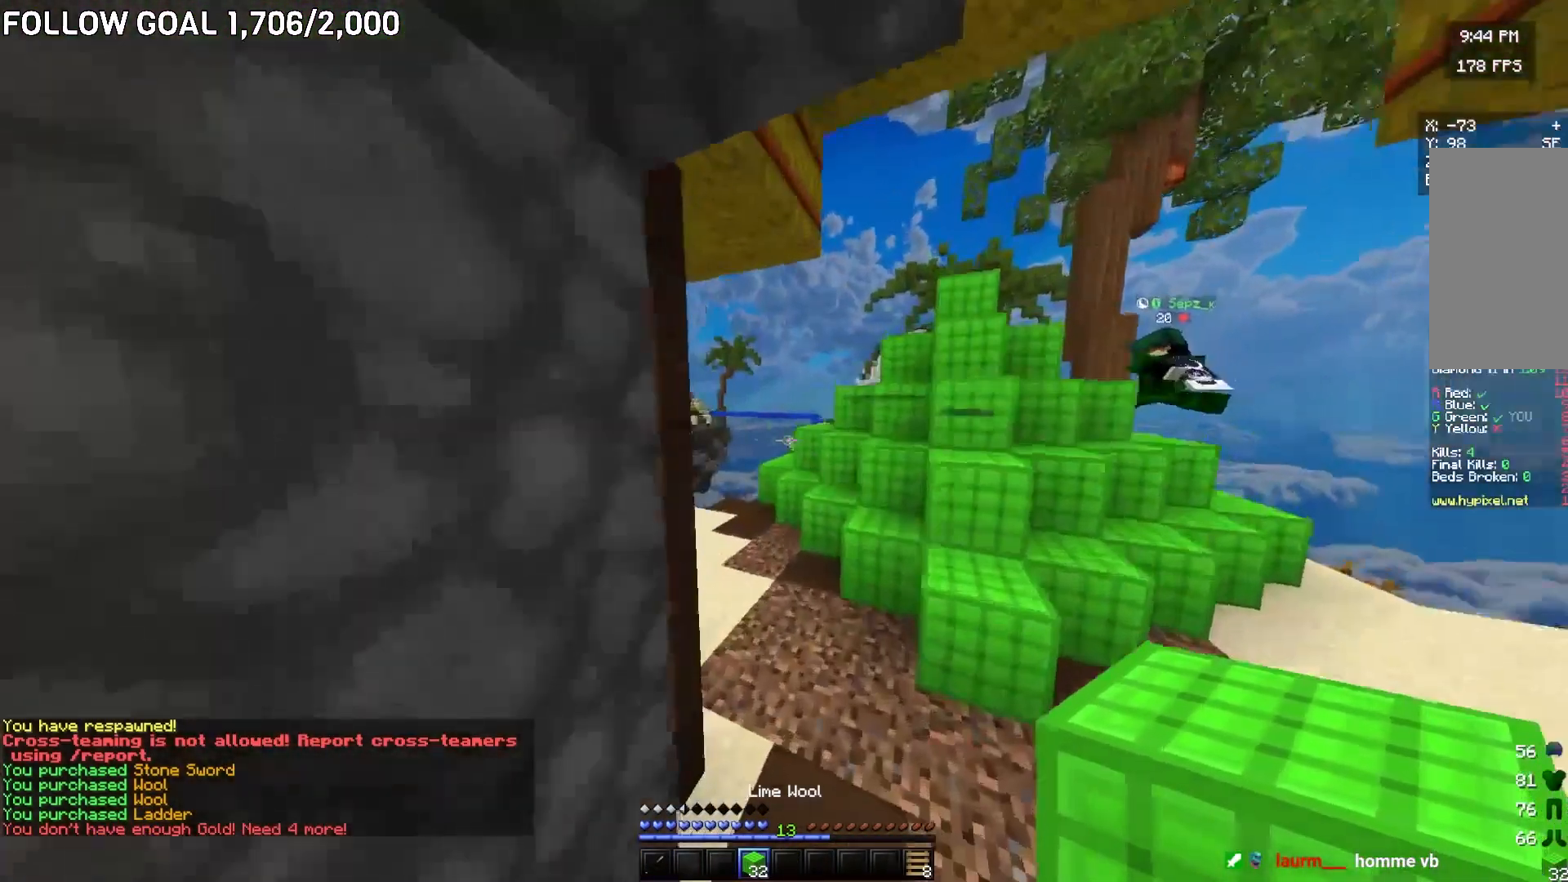
{"keys": ["a", "w"], "mouse": [], "events": [[67, "a", "down"], [200, "a", "up"], [400, "a", "down"]]}
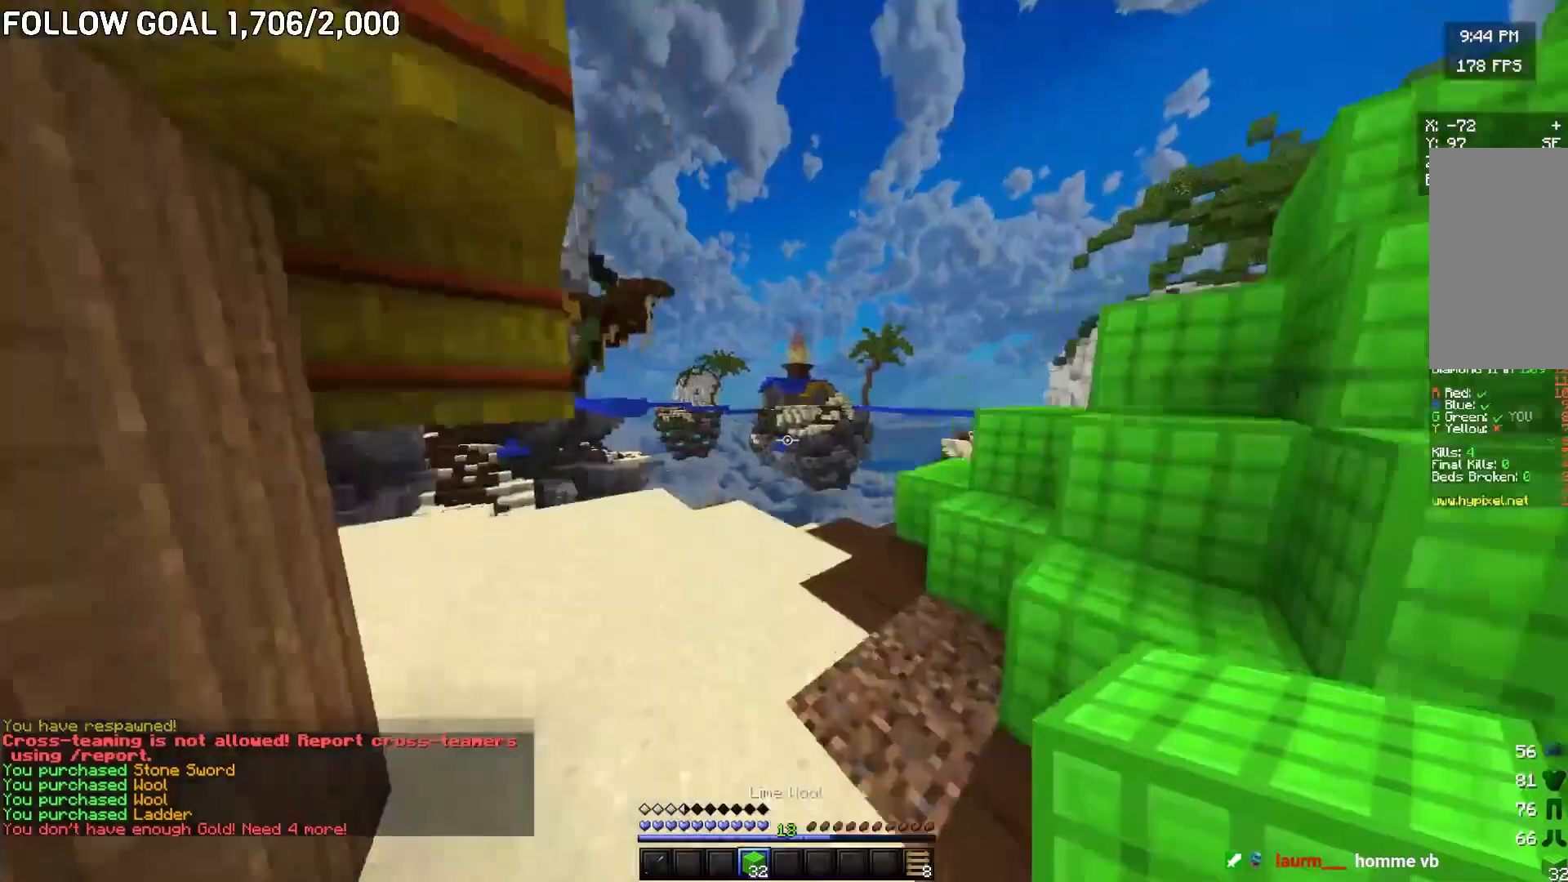
{"keys": ["w"], "mouse": [], "events": [[167, "a", "up"]]}
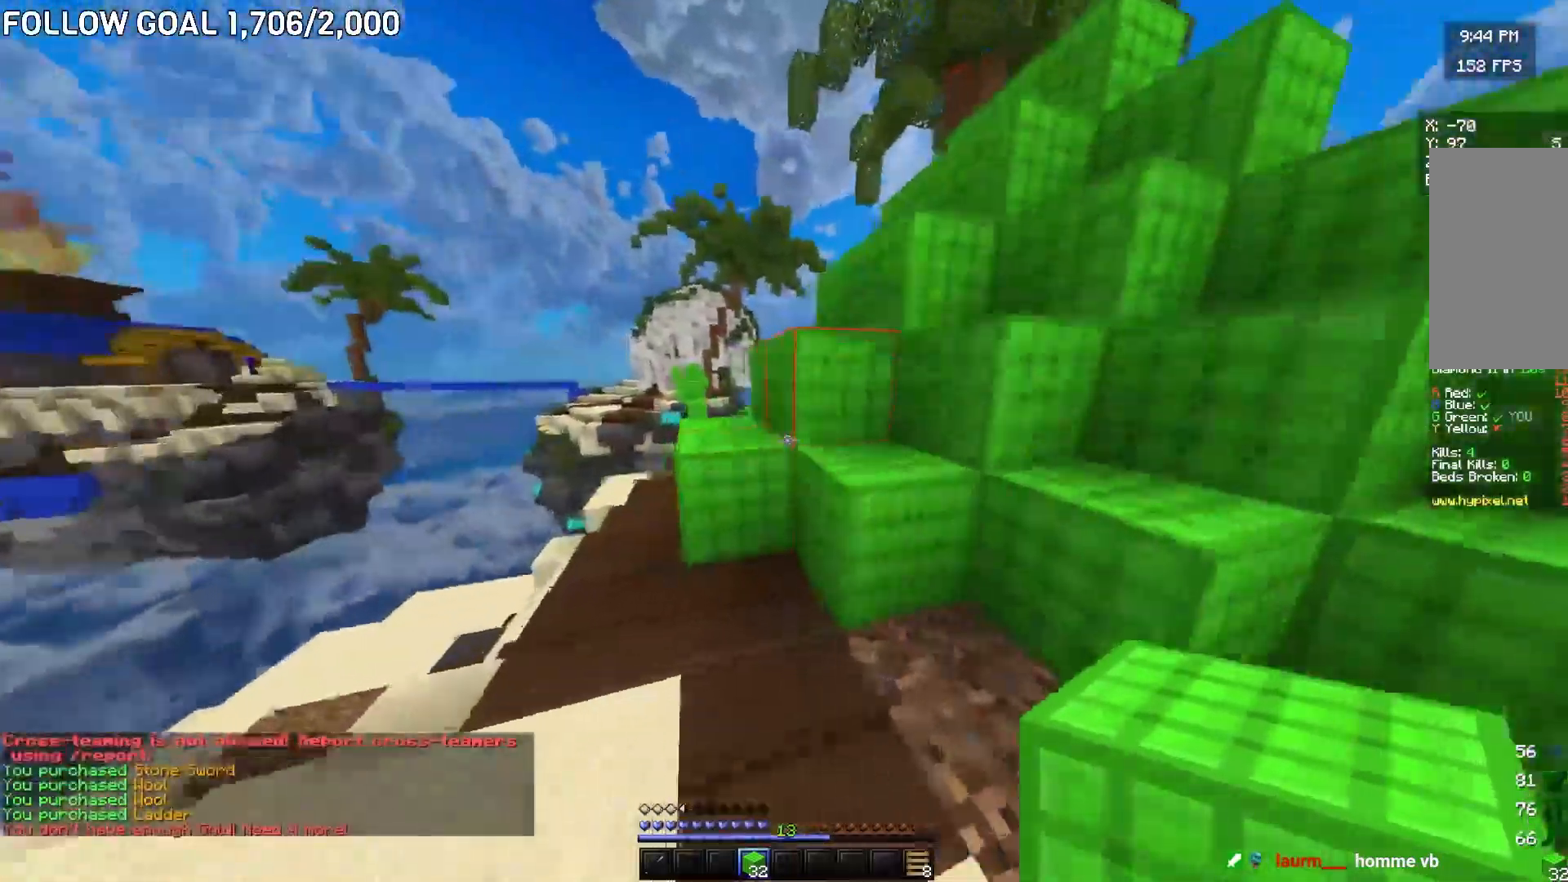
{"keys": ["w"], "mouse": [], "events": []}
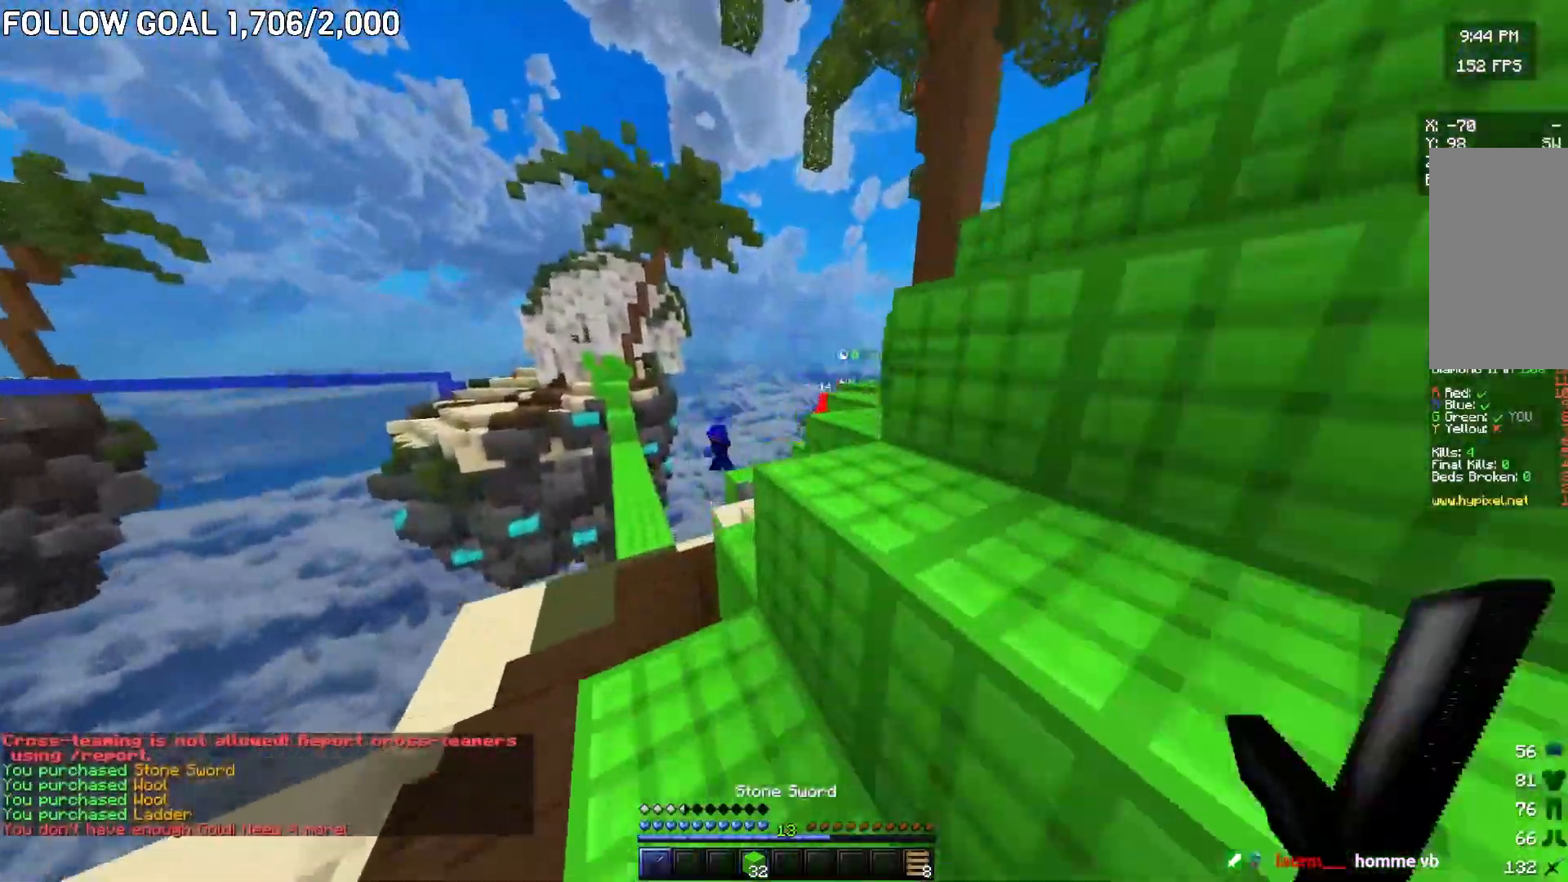
{"keys": ["d", "w"], "mouse": [], "events": [[150, "d", "down"]]}
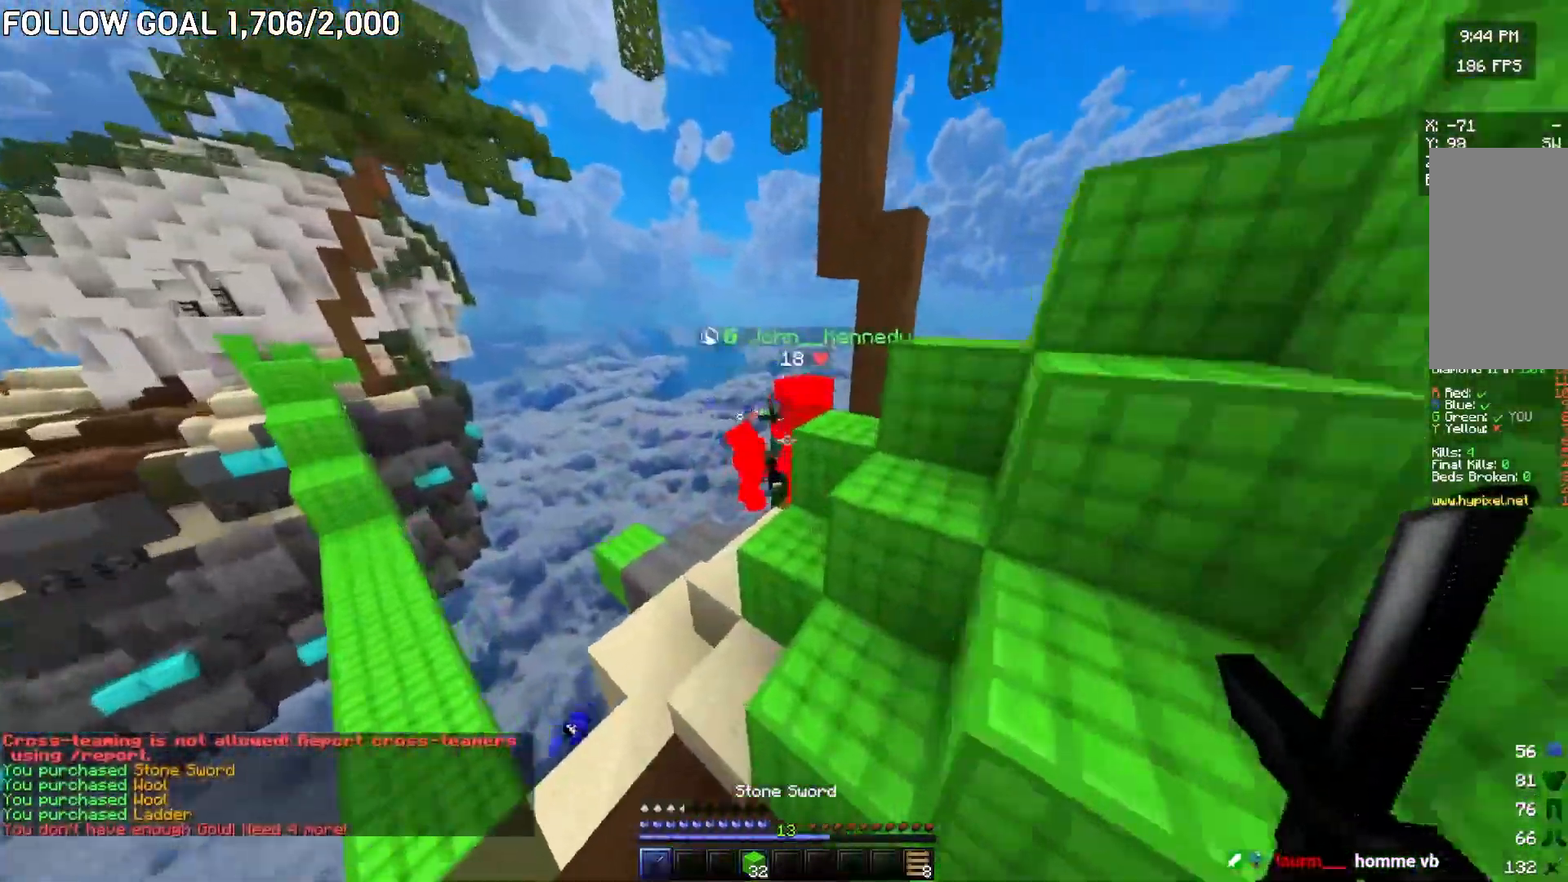
{"keys": ["w"], "mouse": [], "events": [[16, "d", "up"], [250, "a", "down"], [317, "a", "up"], [467, "mouse_left", "down"], [500, "mouse_left", "up"]]}
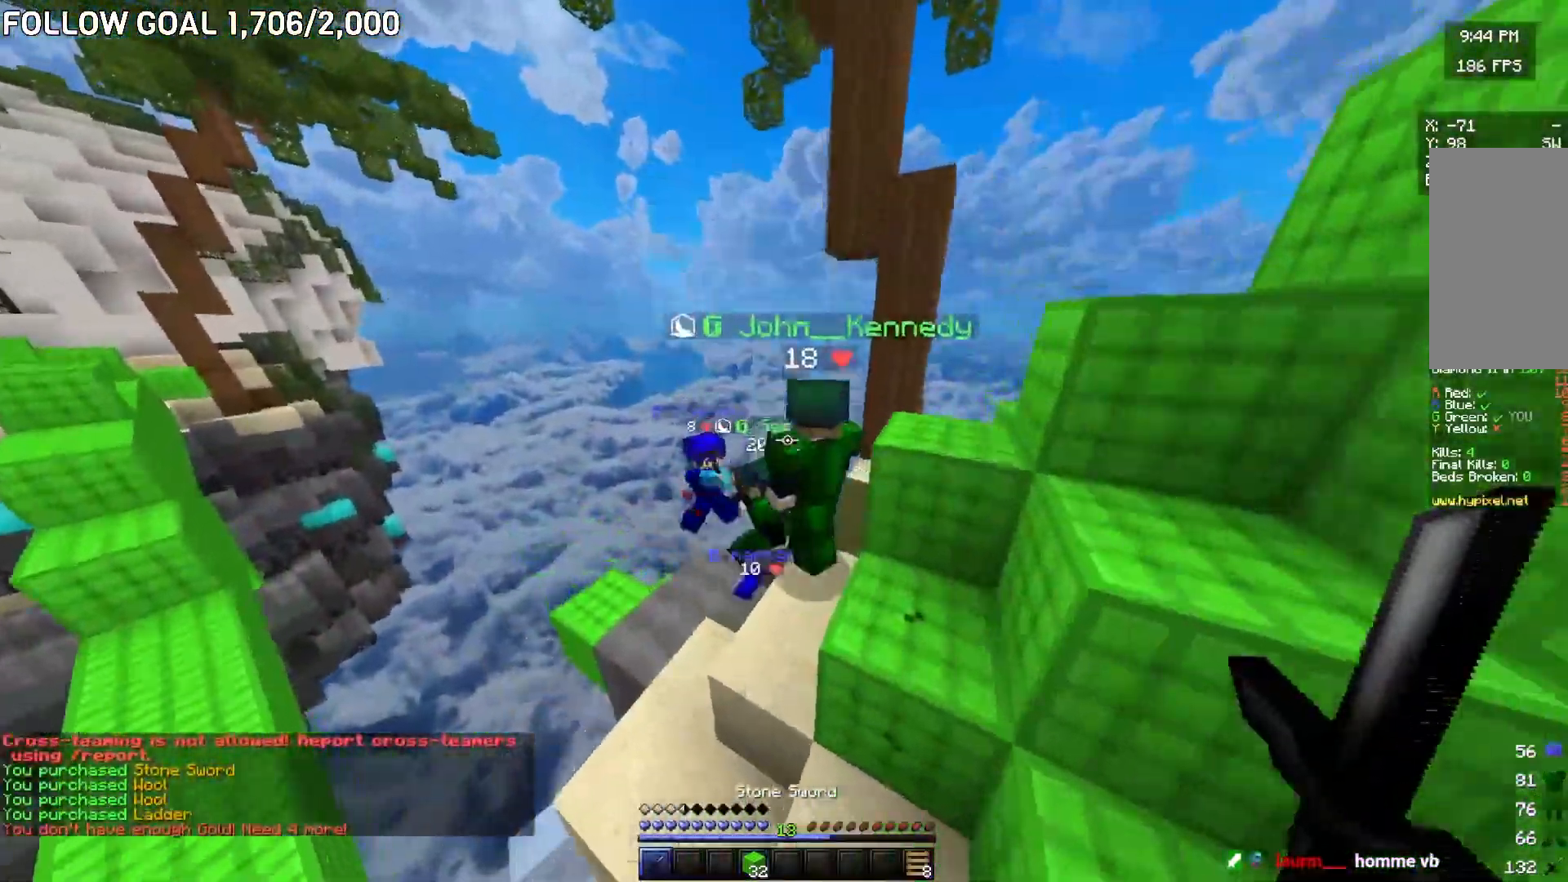
{"keys": ["w"], "mouse": ["left"], "events": [[50, "mouse_left", "down"], [184, "mouse_left", "up"], [234, "mouse_left", "down"], [301, "mouse_left", "up"], [351, "mouse_left", "down"]]}
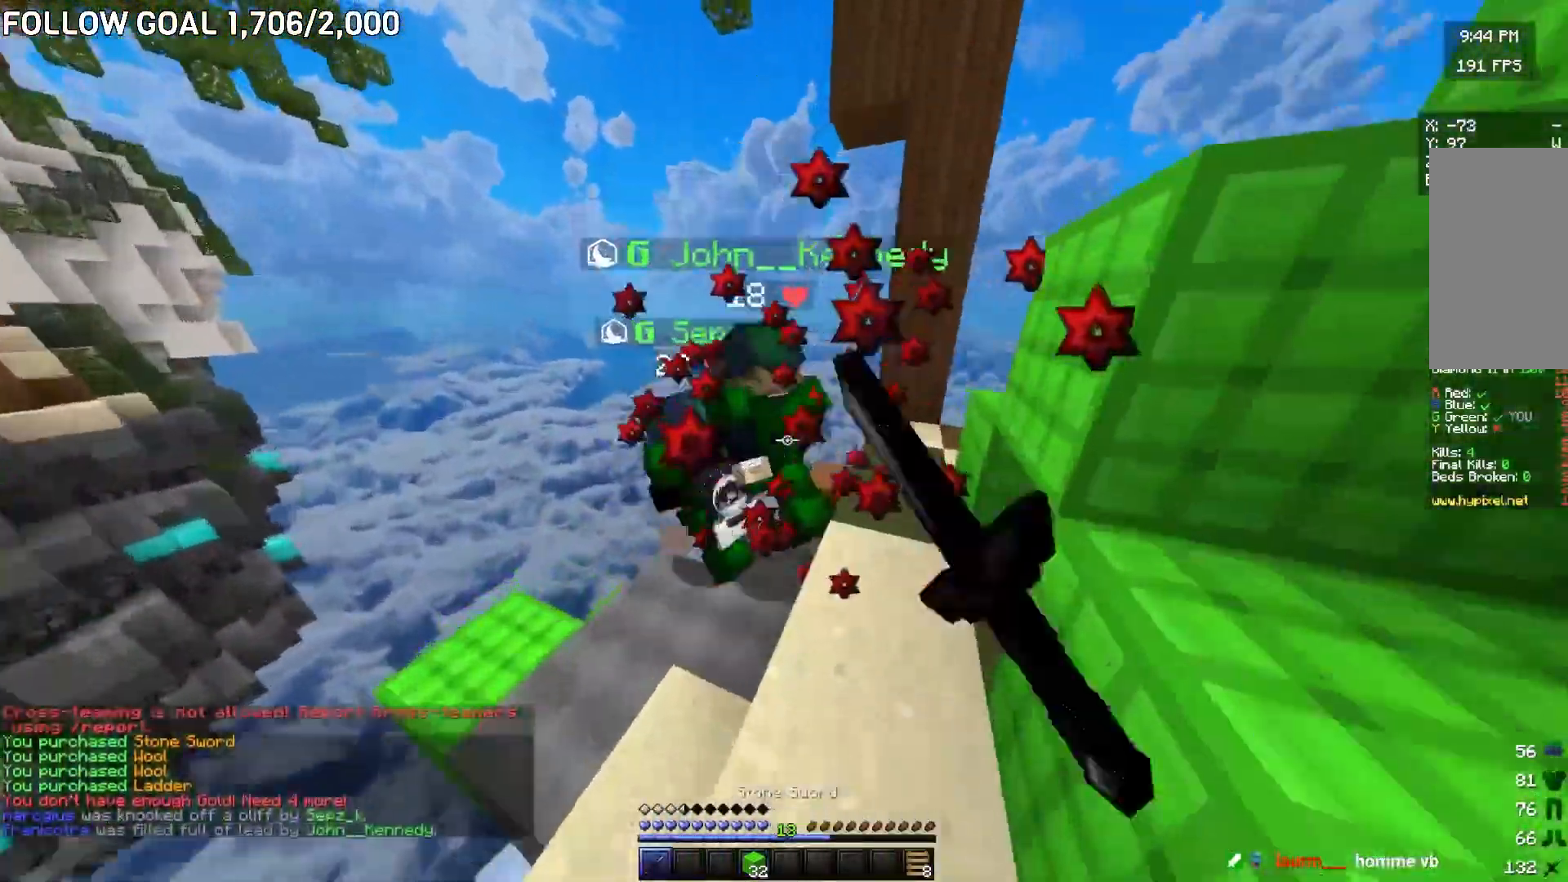
{"keys": ["d"], "mouse": ["left"], "events": [[117, "d", "down"], [484, "w", "up"]]}
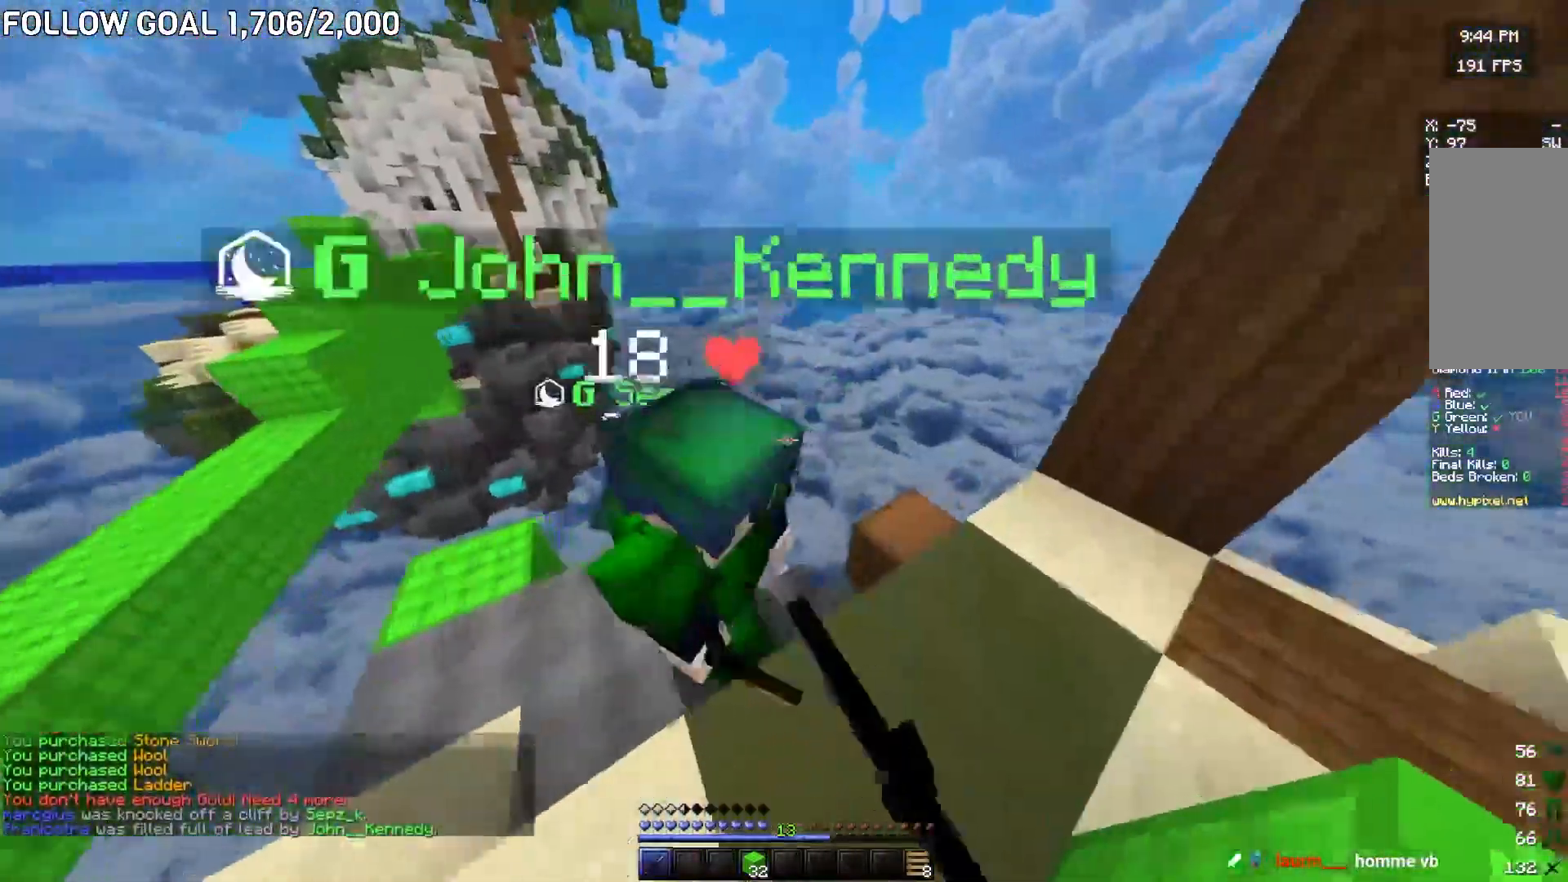
{"keys": ["d"], "mouse": [], "events": [[117, "a", "down"], [117, "d", "up"], [134, "mouse_left", "up"], [150, "mouse_left", "down"], [200, "s", "down"], [234, "a", "up"], [251, "d", "down"], [351, "s", "up"], [484, "mouse_left", "up"]]}
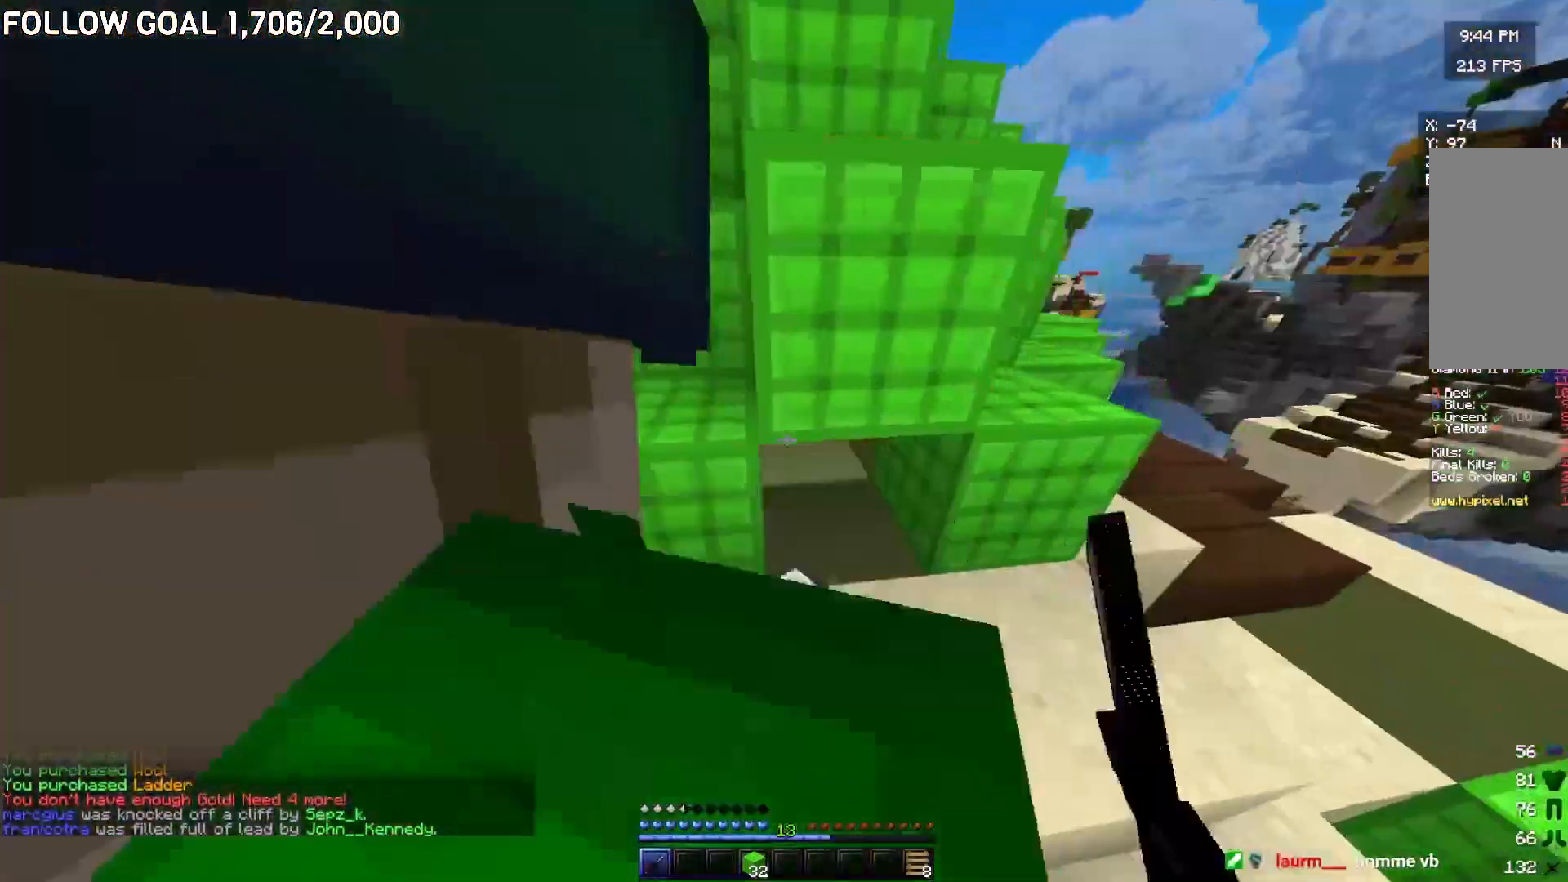
{"keys": ["a"], "mouse": [], "events": [[50, "mouse_left", "down"], [233, "d", "up"], [367, "mouse_left", "up"], [500, "a", "down"]]}
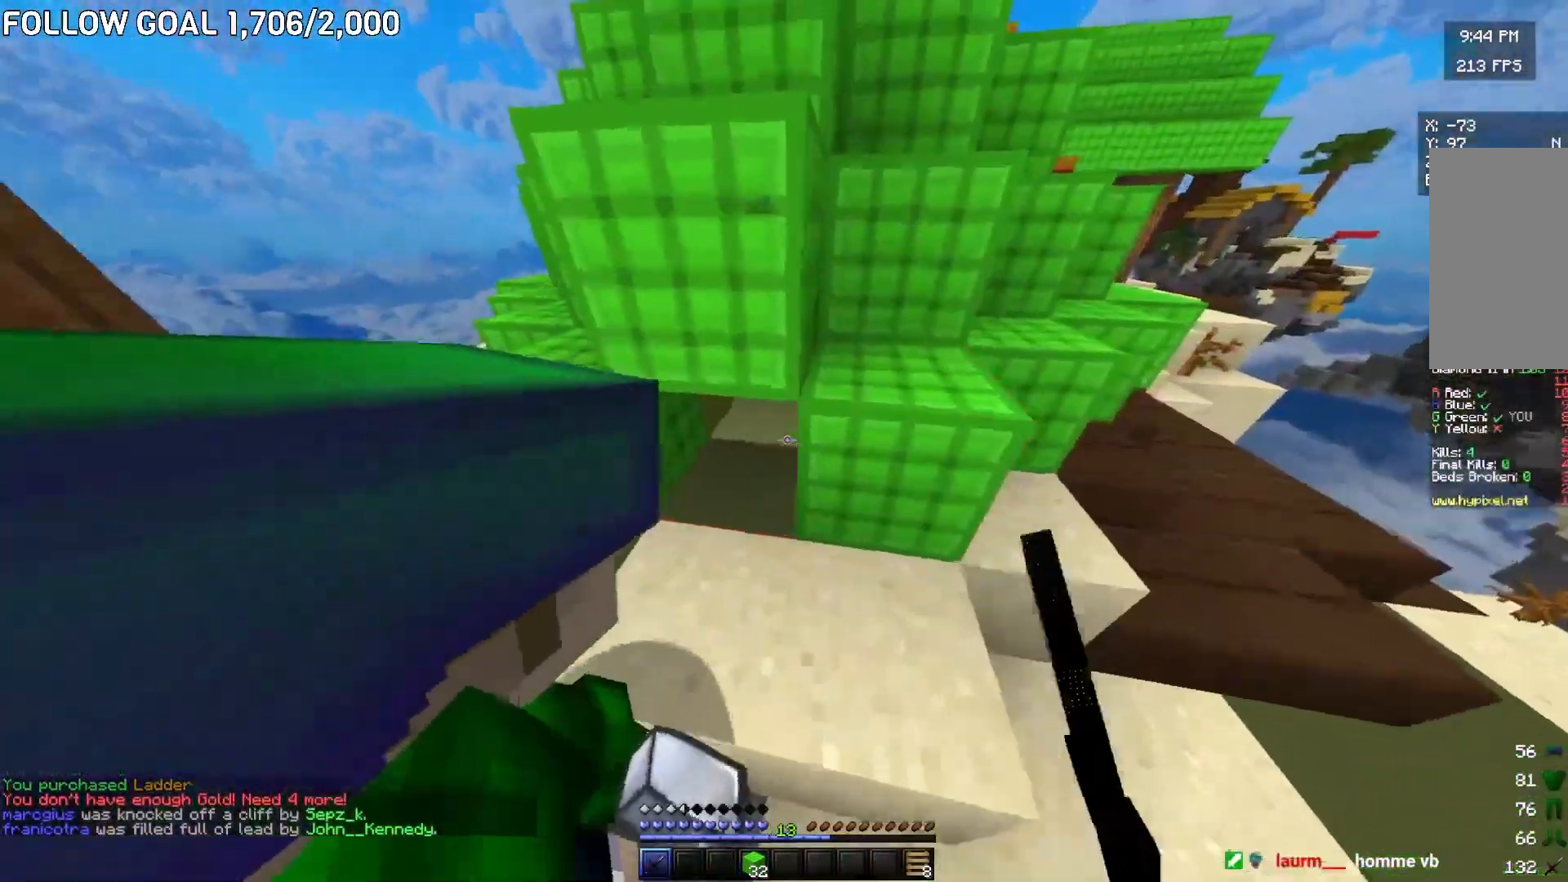
{"keys": ["d", "s"], "mouse": [], "events": [[100, "a", "up"], [200, "d", "down"], [284, "s", "down"]]}
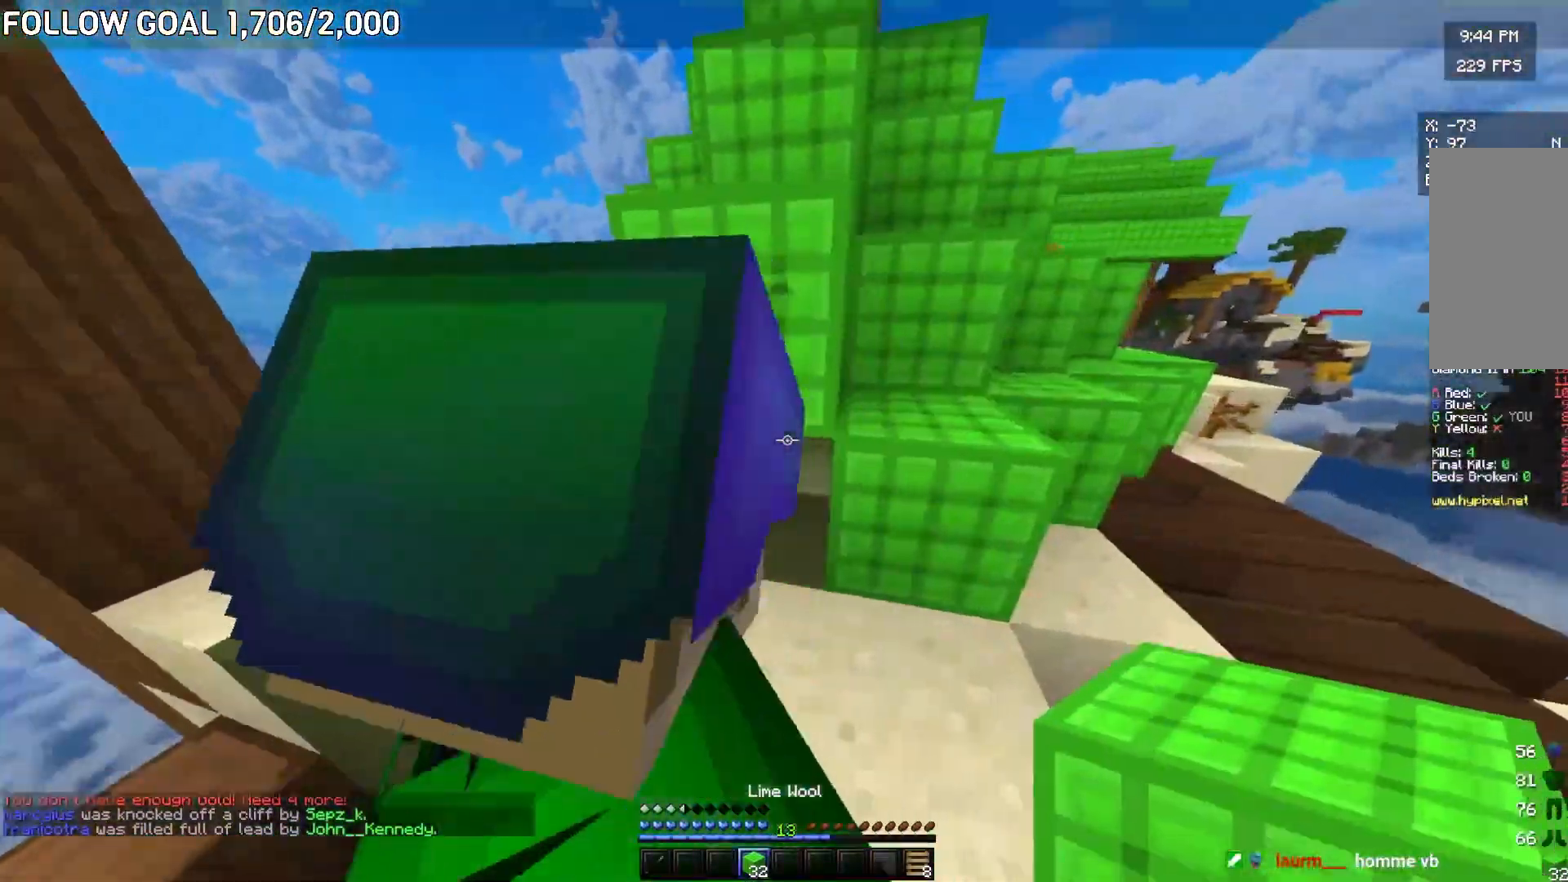
{"keys": [], "mouse": ["right"], "events": [[250, "d", "up"], [417, "mouse_right", "down"], [450, "s", "up"]]}
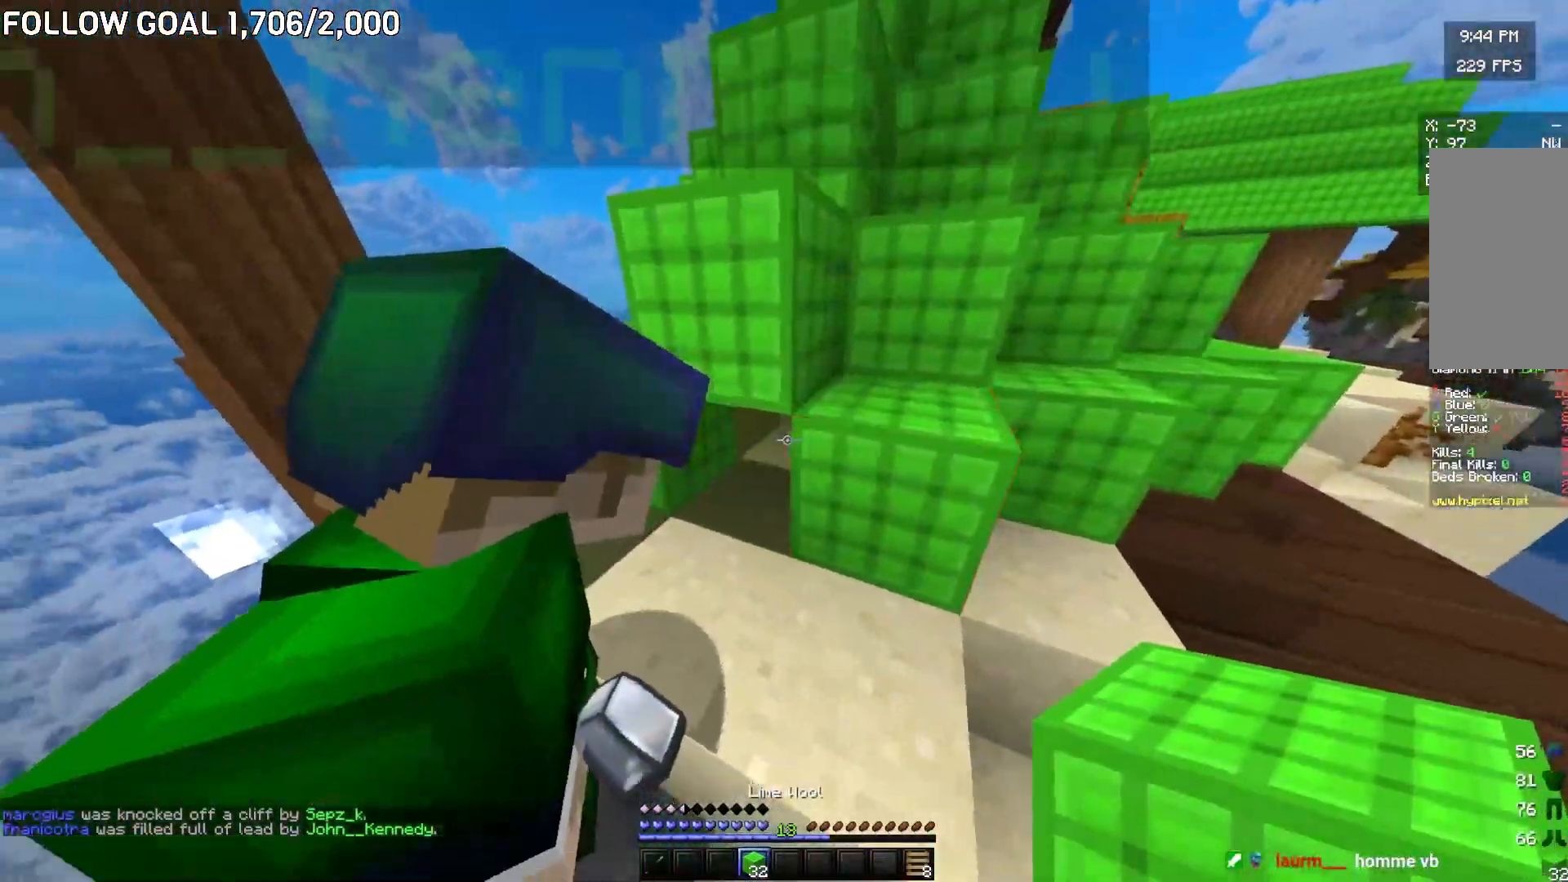
{"keys": [], "mouse": [], "events": [[134, "mouse_right", "up"], [334, "mouse_right", "down"], [384, "mouse_right", "up"]]}
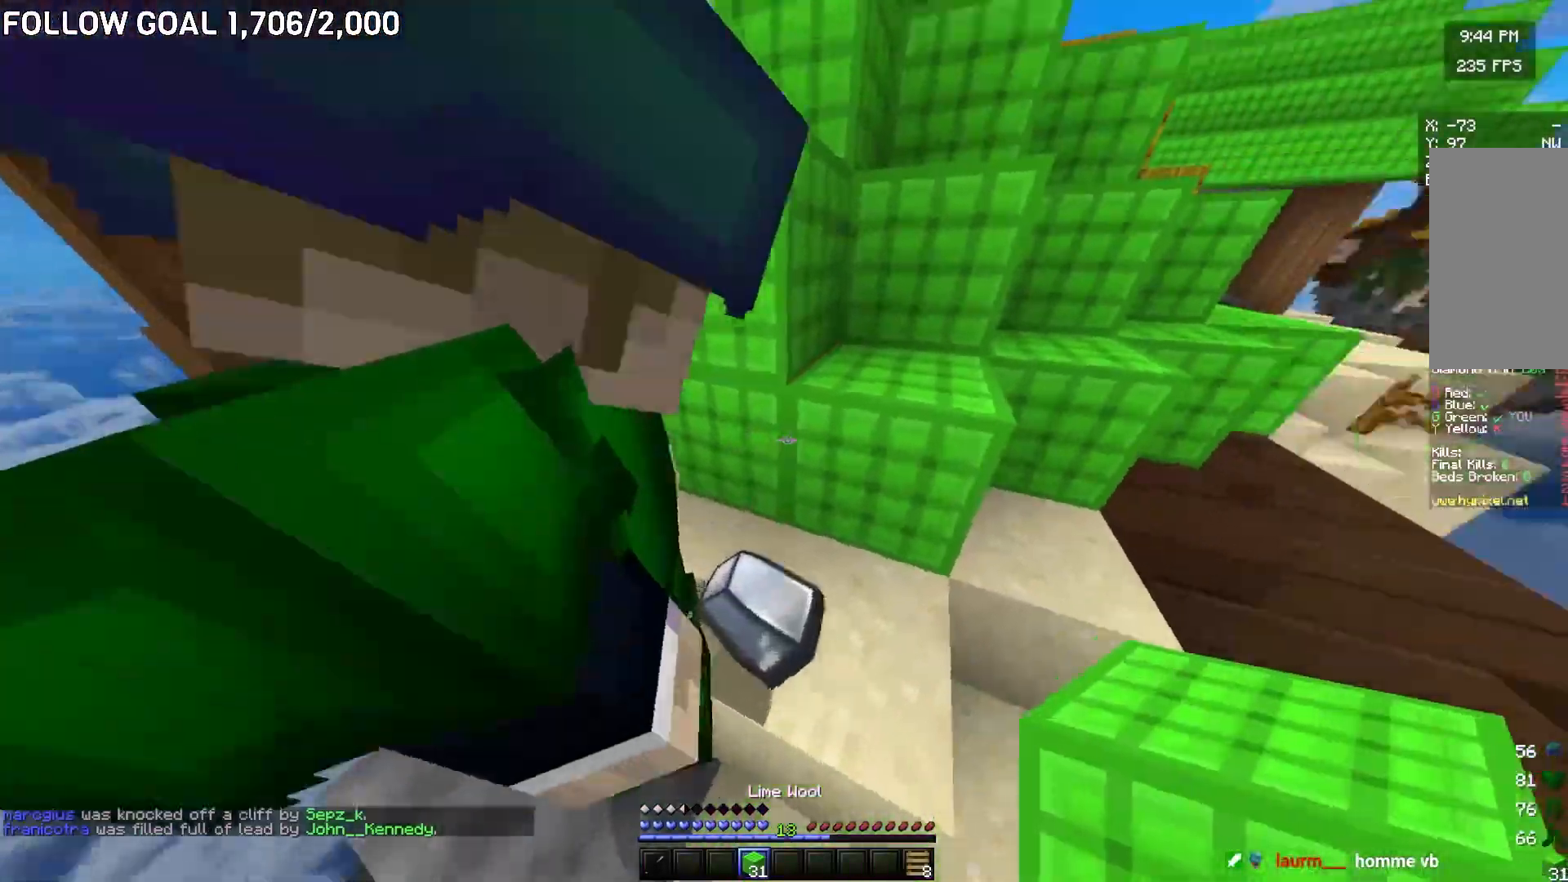
{"keys": ["a", "w"], "mouse": [], "events": [[16, "d", "down"], [16, "w", "down"], [100, "d", "up"], [333, "a", "down"]]}
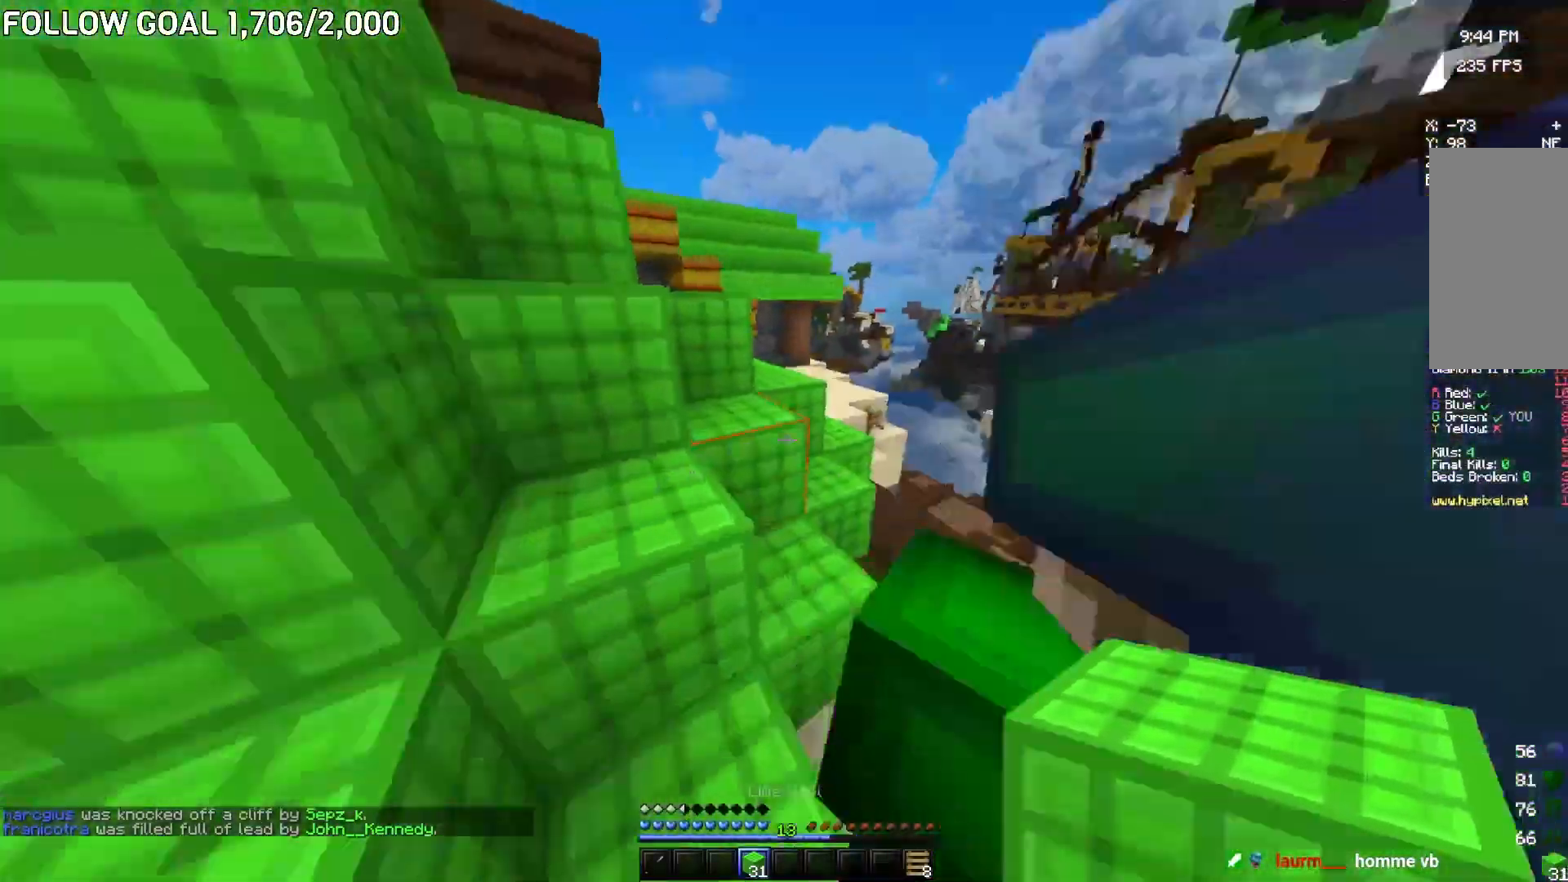
{"keys": ["a", "w"], "mouse": [], "events": []}
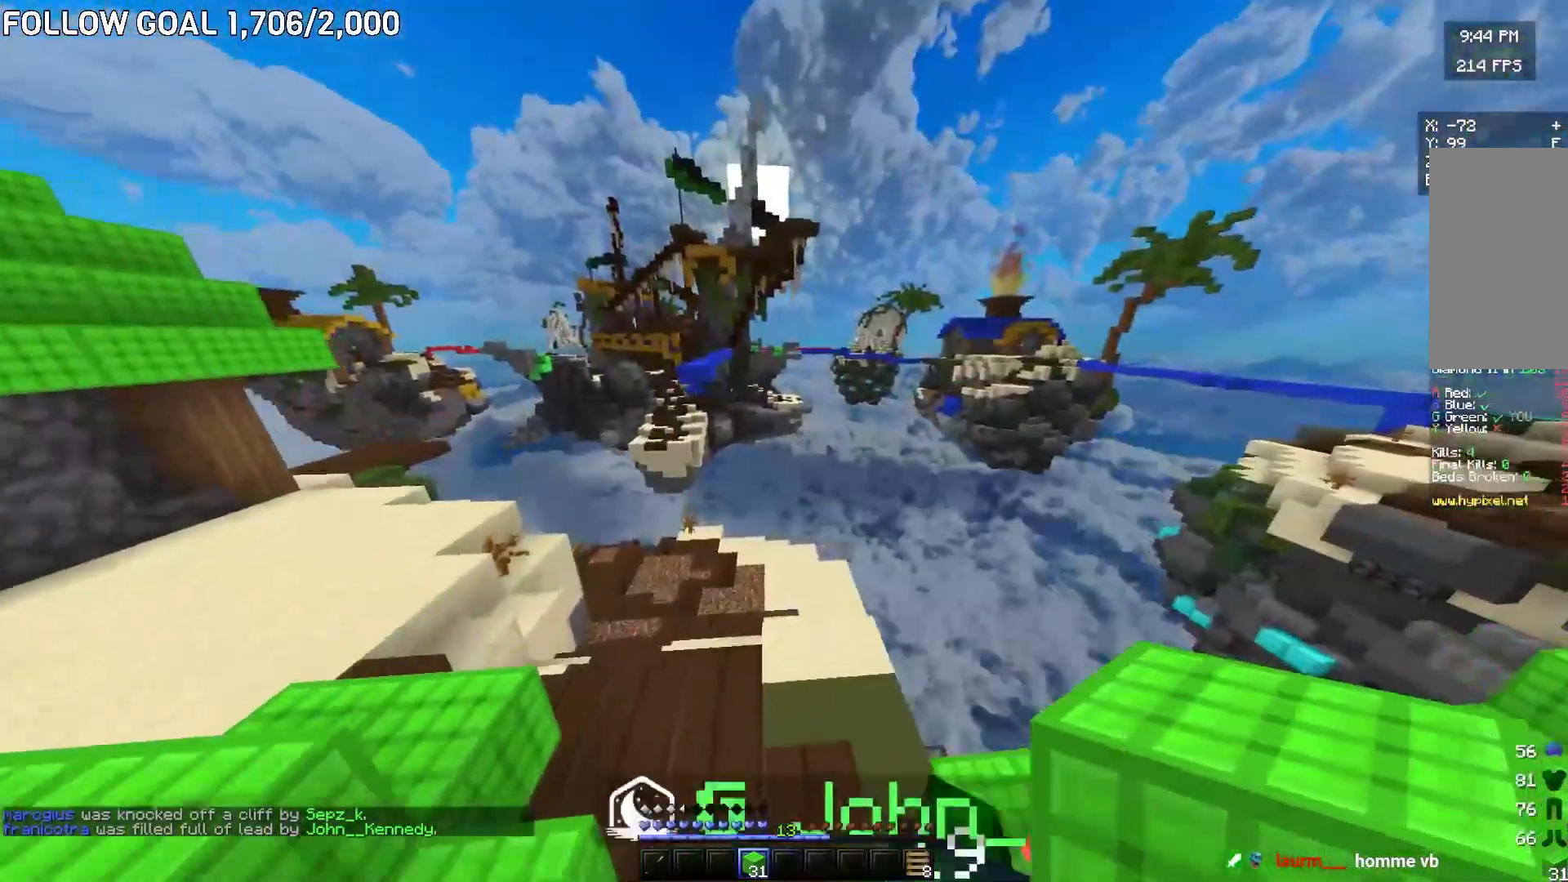
{"keys": ["s"], "mouse": ["right"], "events": [[400, "a", "up"], [417, "d", "down"], [417, "mouse_right", "down"], [417, "w", "up"], [434, "s", "down"], [500, "d", "up"]]}
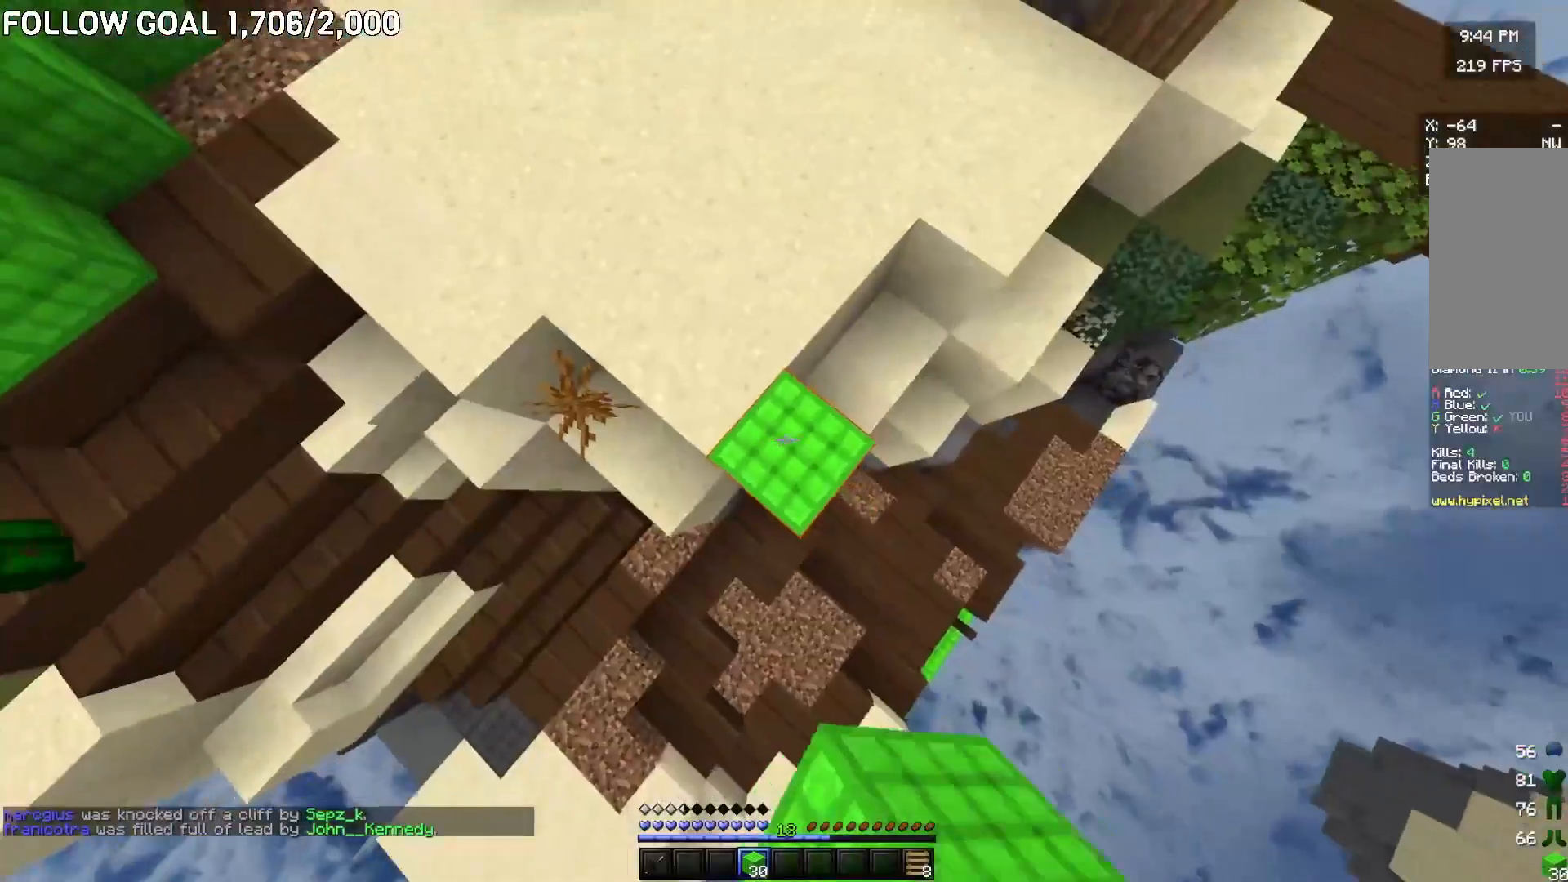
{"keys": ["s"], "mouse": ["right"], "events": []}
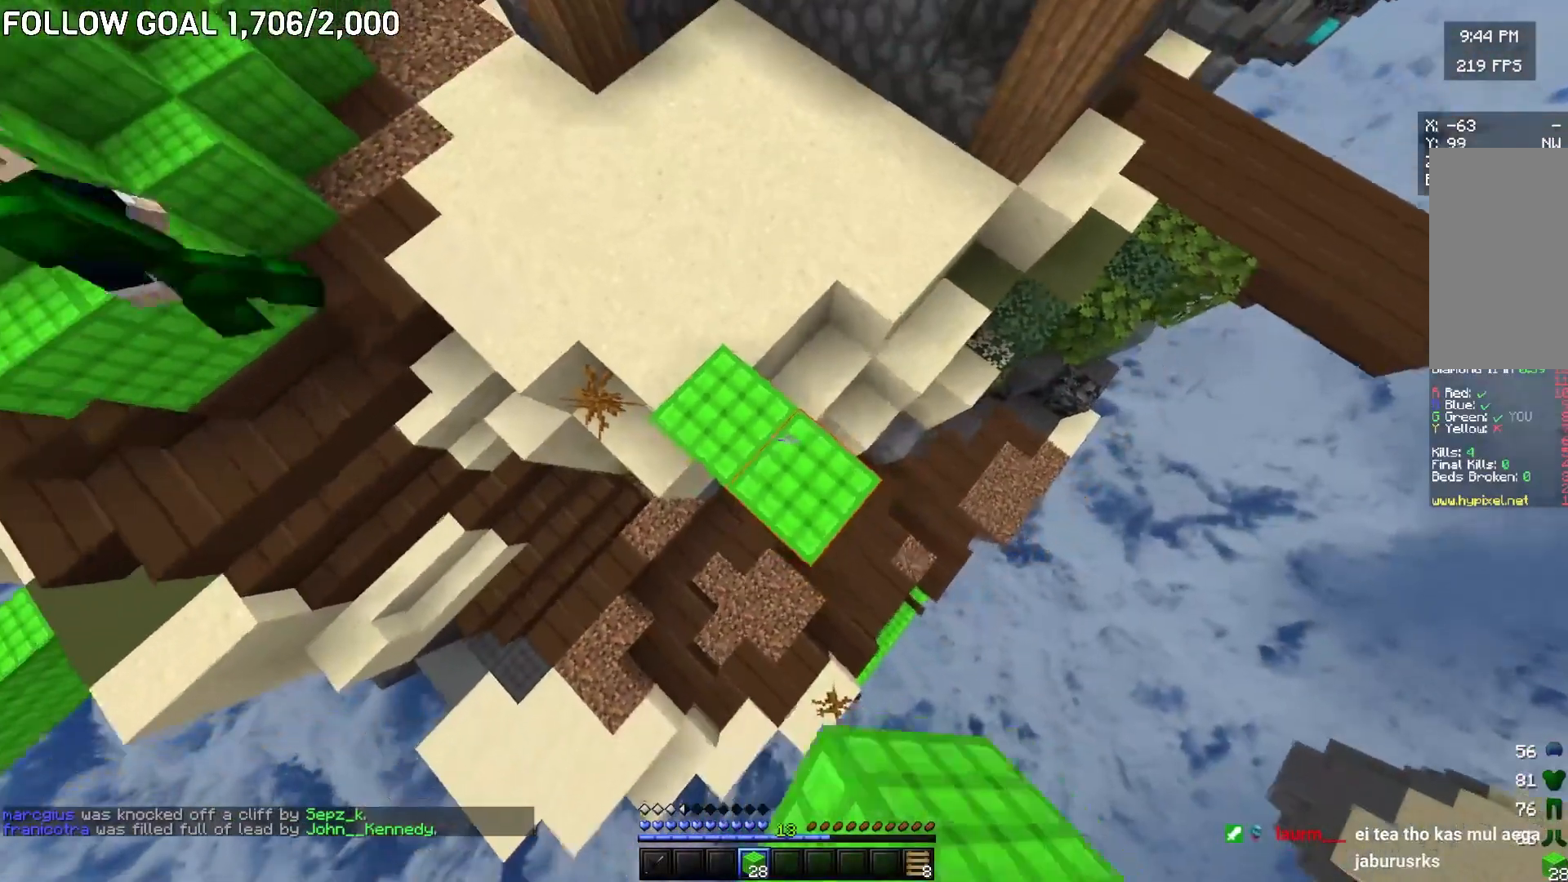
{"keys": ["d", "s"], "mouse": ["right"], "events": [[83, "mouse_right", "up"], [217, "d", "down"], [250, "mouse_right", "down"], [333, "mouse_right", "up"], [400, "mouse_right", "down"]]}
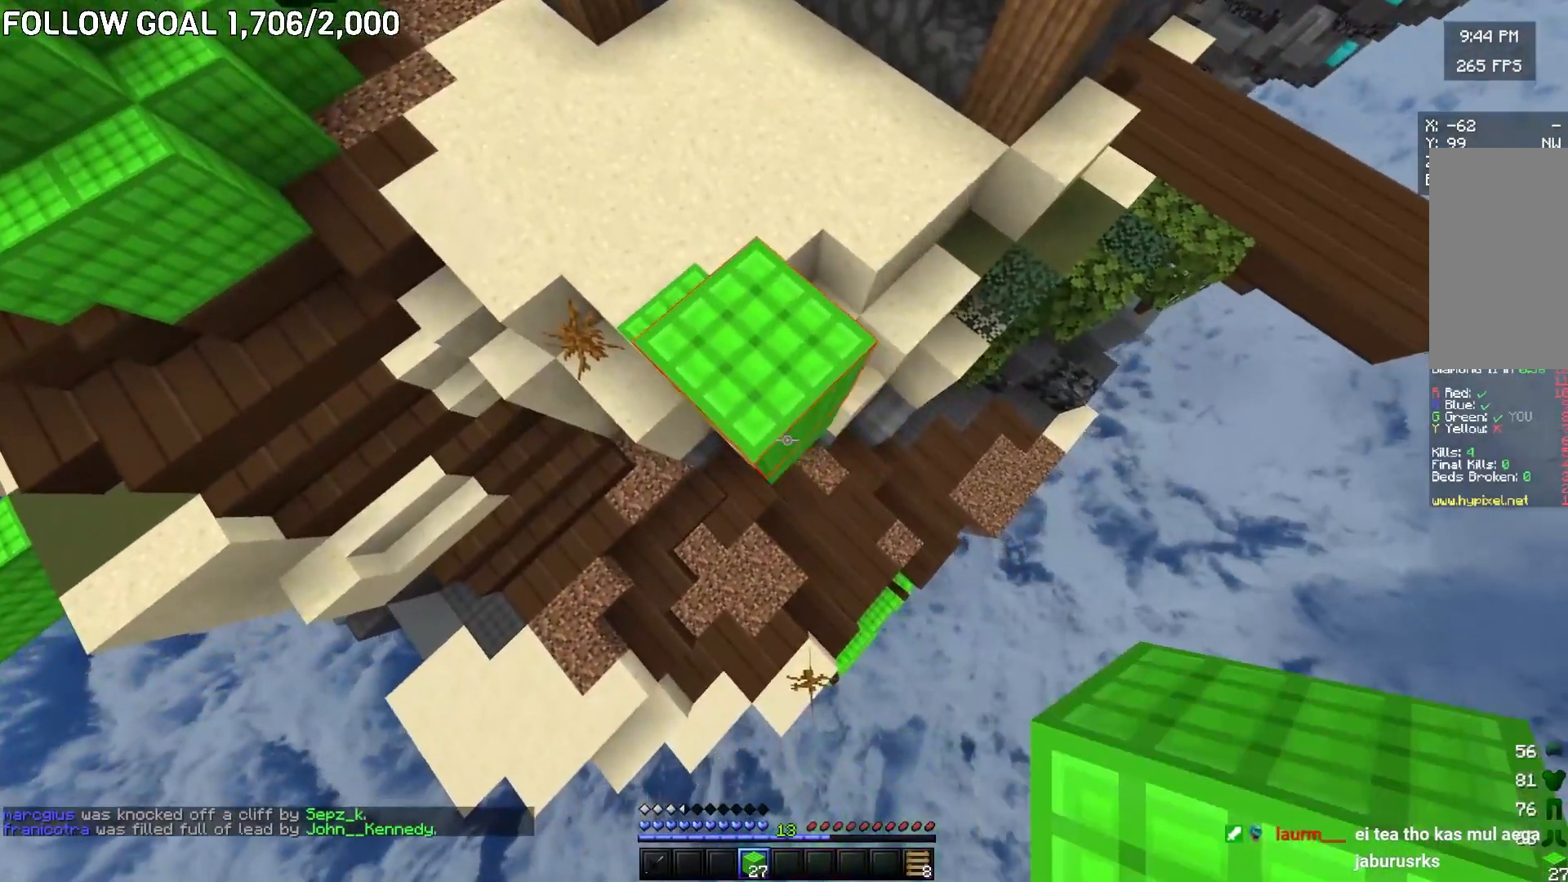
{"keys": ["d", "s"], "mouse": [], "events": [[100, "mouse_right", "up"], [367, "mouse_right", "down"], [434, "mouse_right", "up"]]}
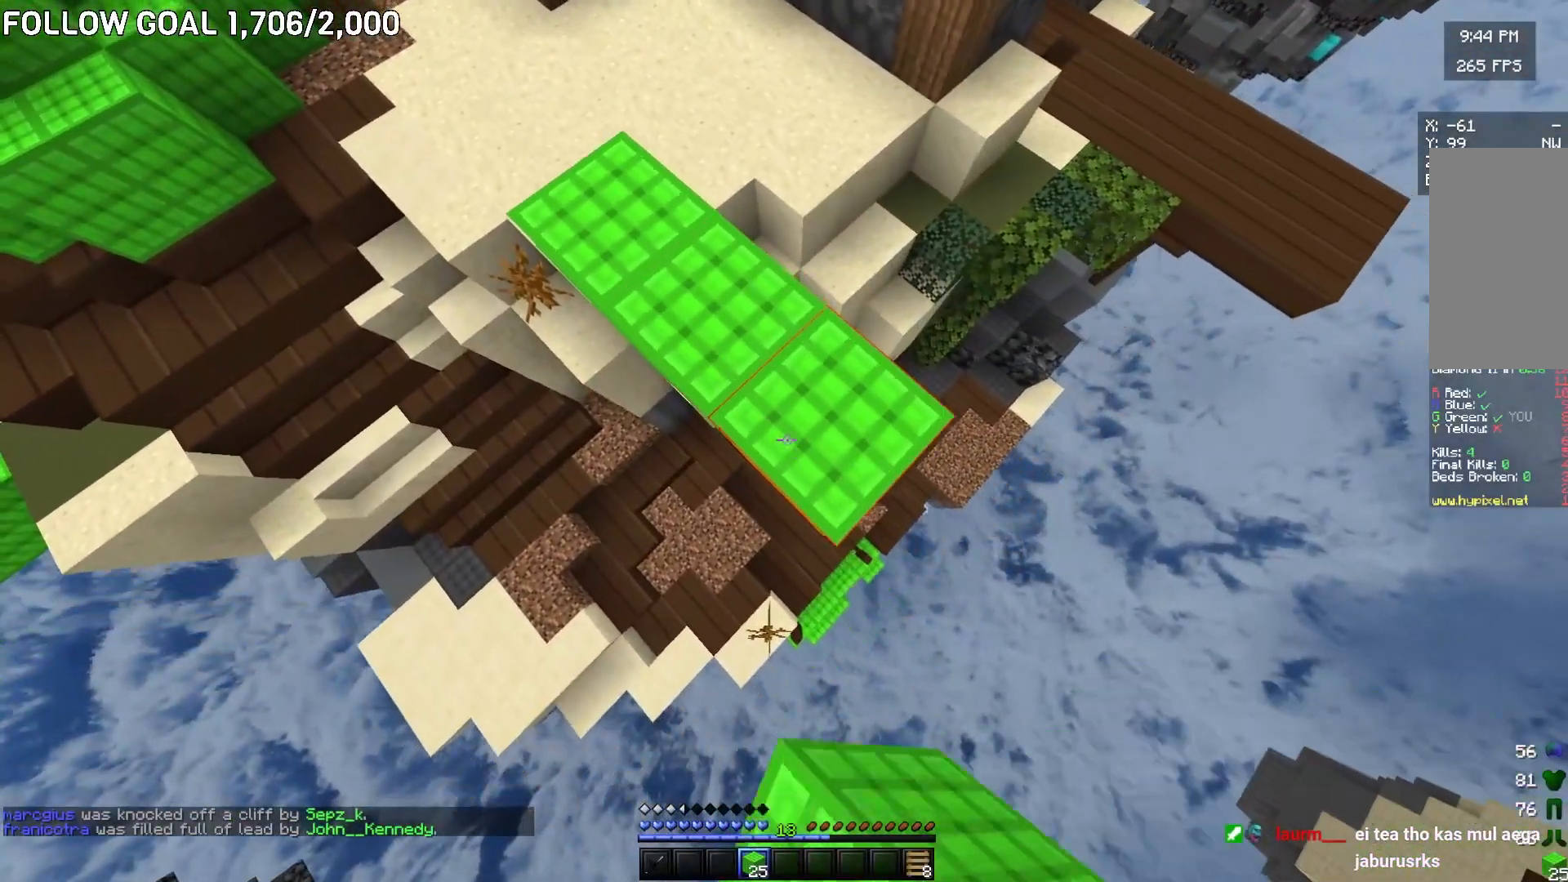
{"keys": ["d", "s"], "mouse": [], "events": [[200, "mouse_right", "down"], [300, "mouse_right", "up"]]}
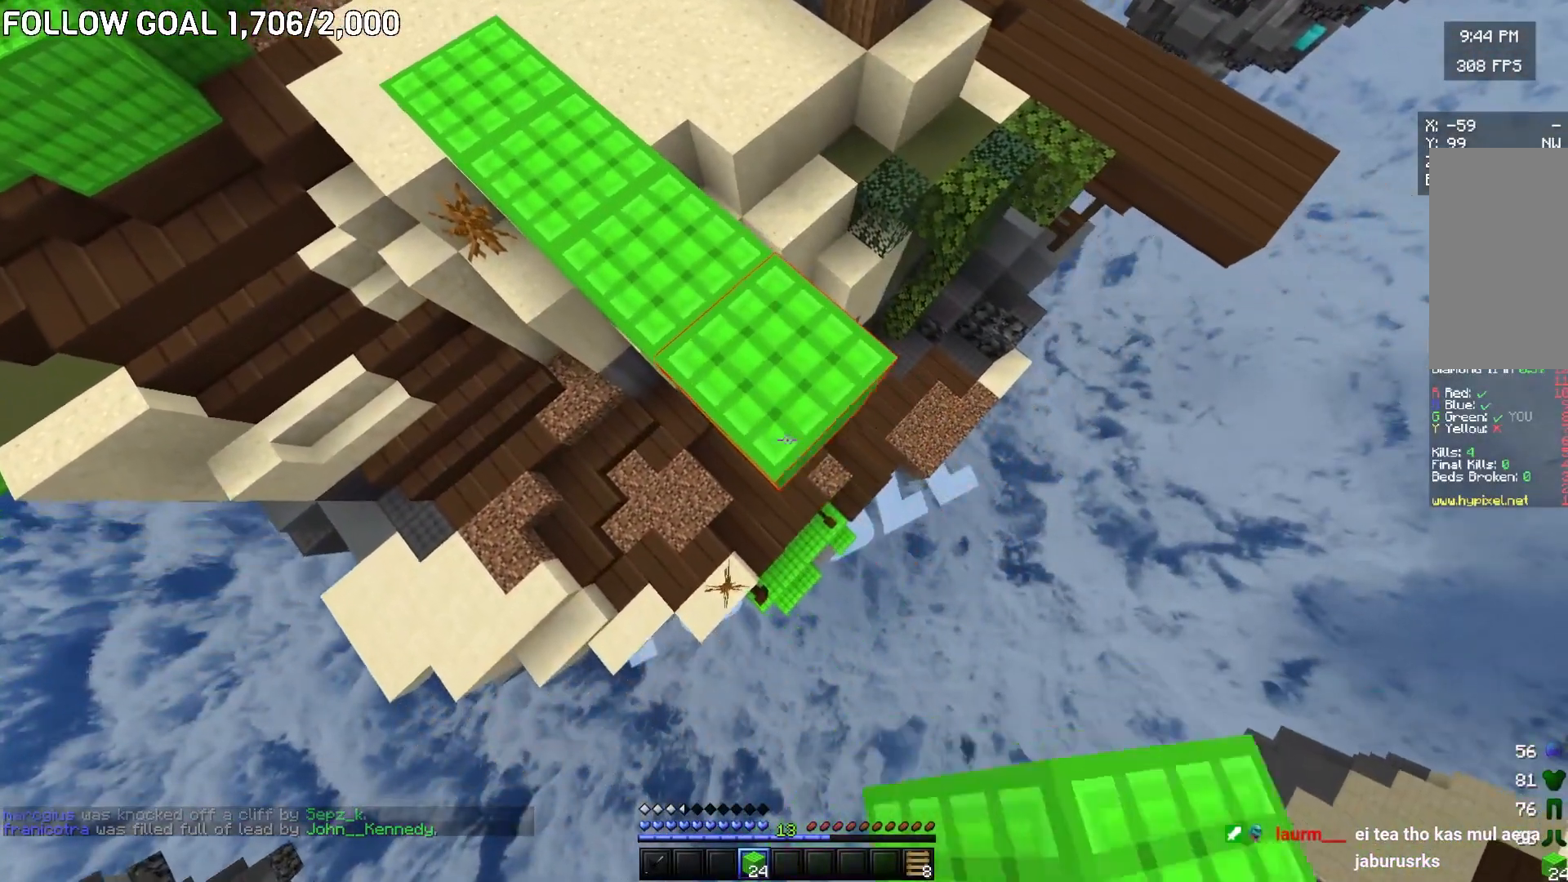
{"keys": ["d", "s"], "mouse": [], "events": [[34, "mouse_right", "down"], [184, "d", "up"], [200, "s", "up"], [284, "d", "down"], [284, "s", "down"], [467, "mouse_right", "up"]]}
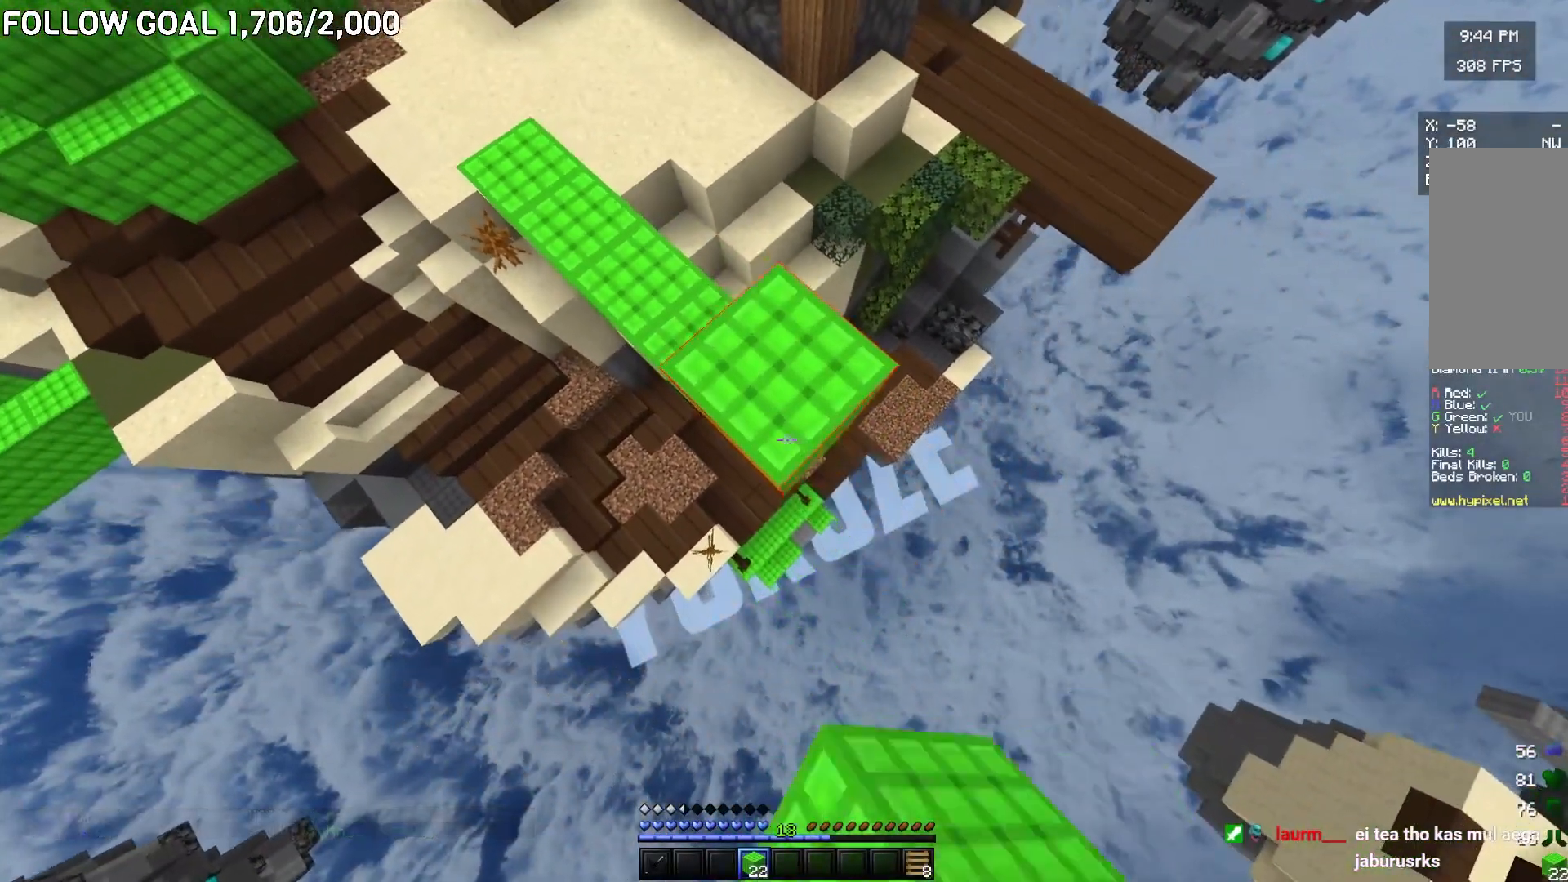
{"keys": ["d", "s"], "mouse": [], "events": [[100, "d", "up"], [100, "mouse_right", "down"], [350, "d", "down"], [400, "mouse_right", "up"]]}